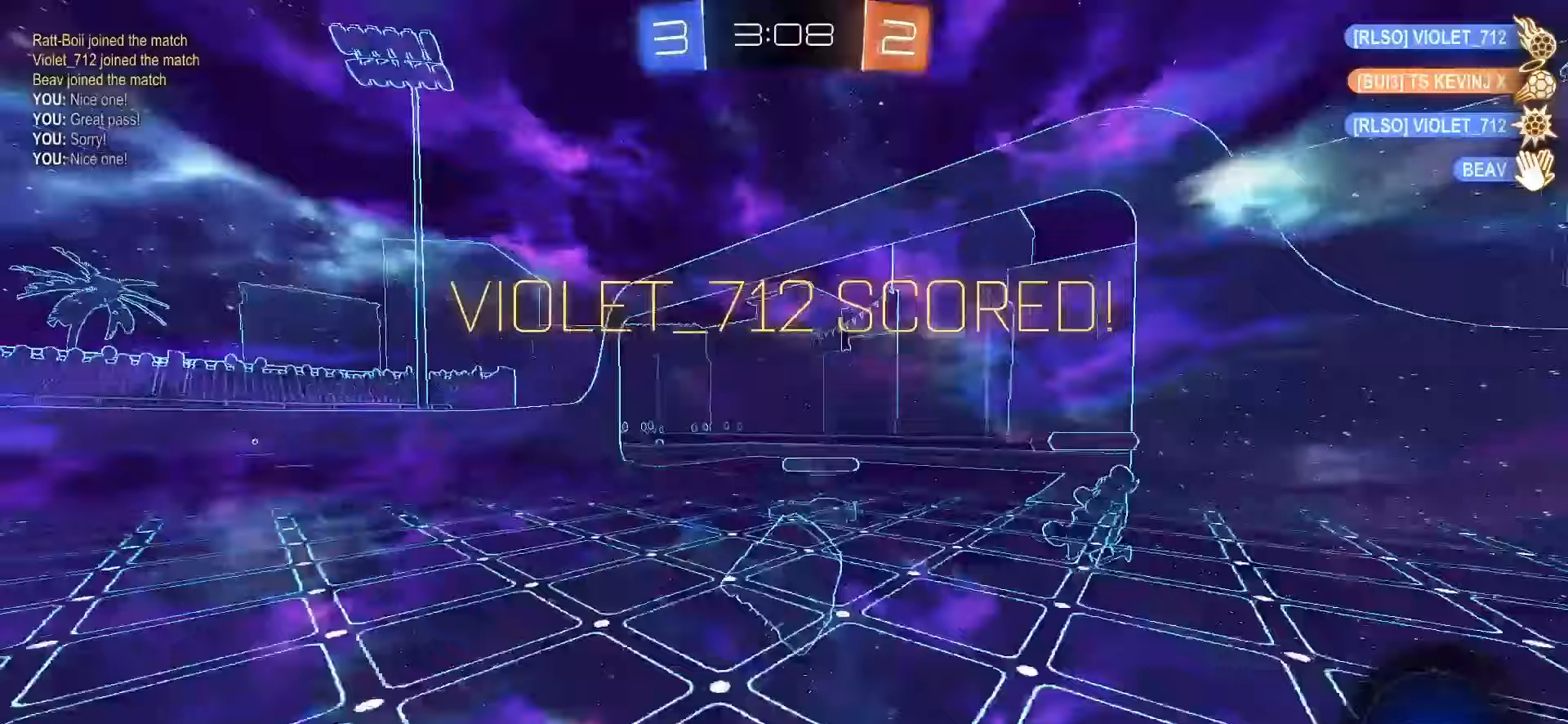
Gameplay with a controller (PlayStation layout); each line is a JSON object with the inputs held at the frame after it. "events" lists button and stick changes between this image and that frame as [ms after this image, input, new state], when the widget could be followed in between. Not read: L3 R3 SELECT.
{"buttons": ["SQUARE", "R2"], "left_stick": "right", "right_stick": "center", "events": [[367, "left_stick", "right"]]}
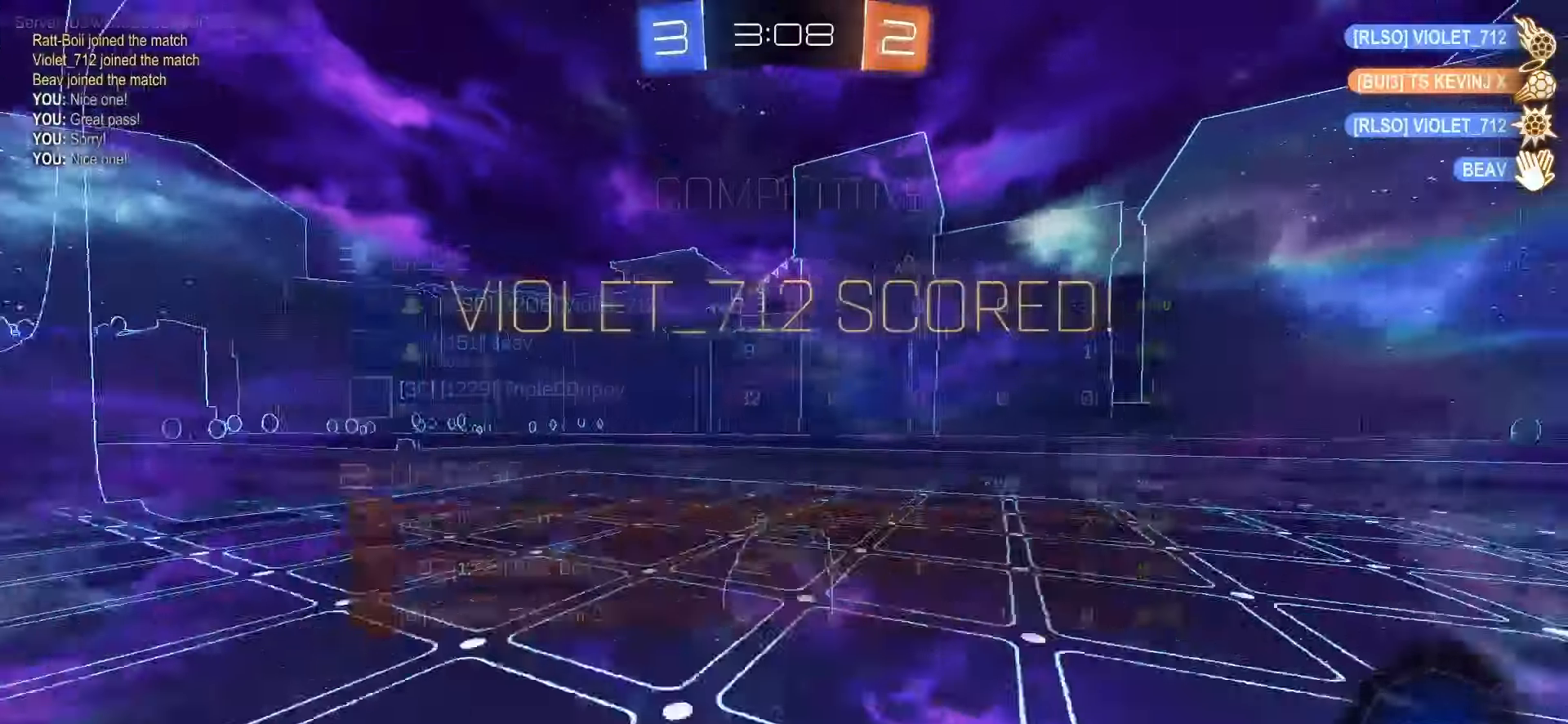
{"buttons": ["SQUARE"], "left_stick": "center", "right_stick": "center", "events": [[133, "left_stick", "center"], [450, "R2", "up"]]}
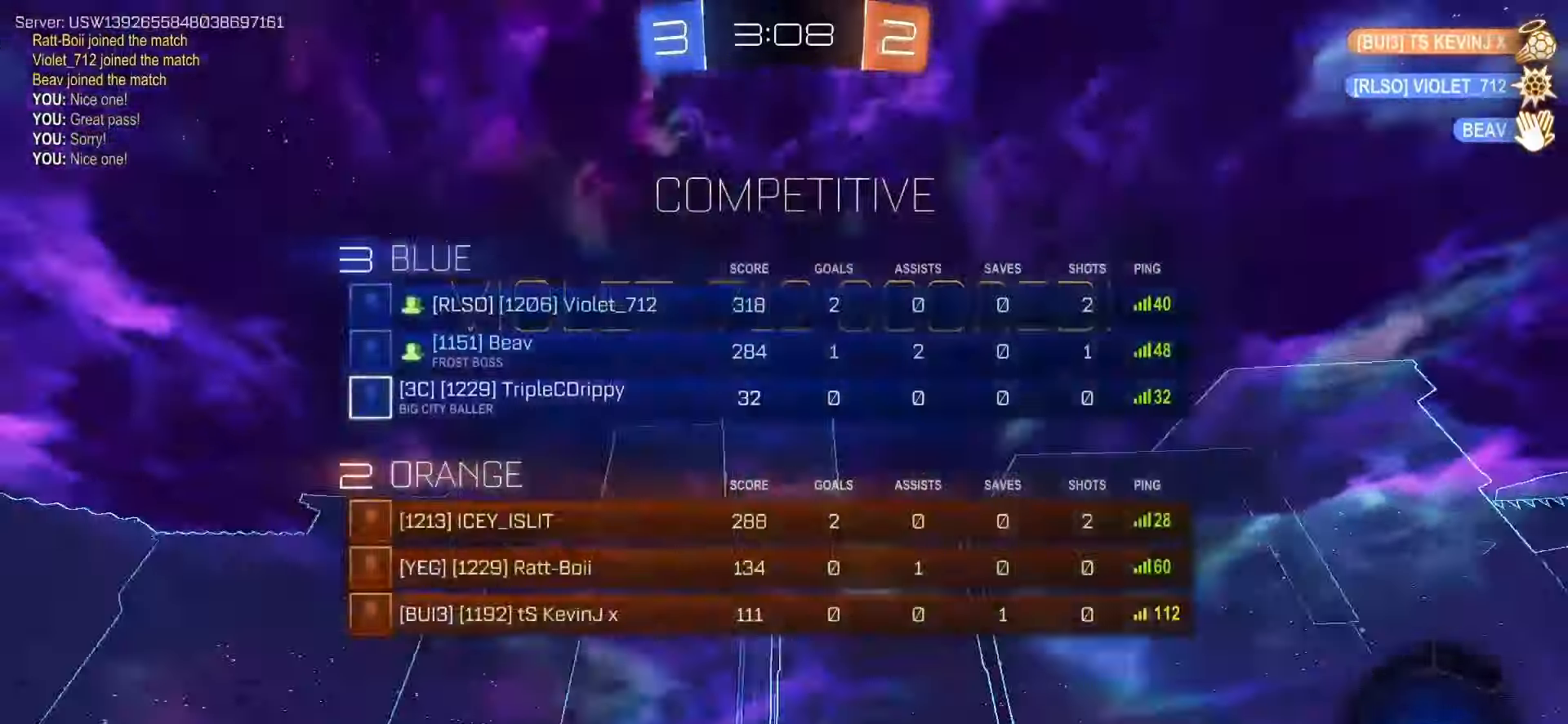
{"buttons": ["CROSS"], "left_stick": "center", "right_stick": "center", "events": [[300, "SQUARE", "up"], [433, "CROSS", "down"]]}
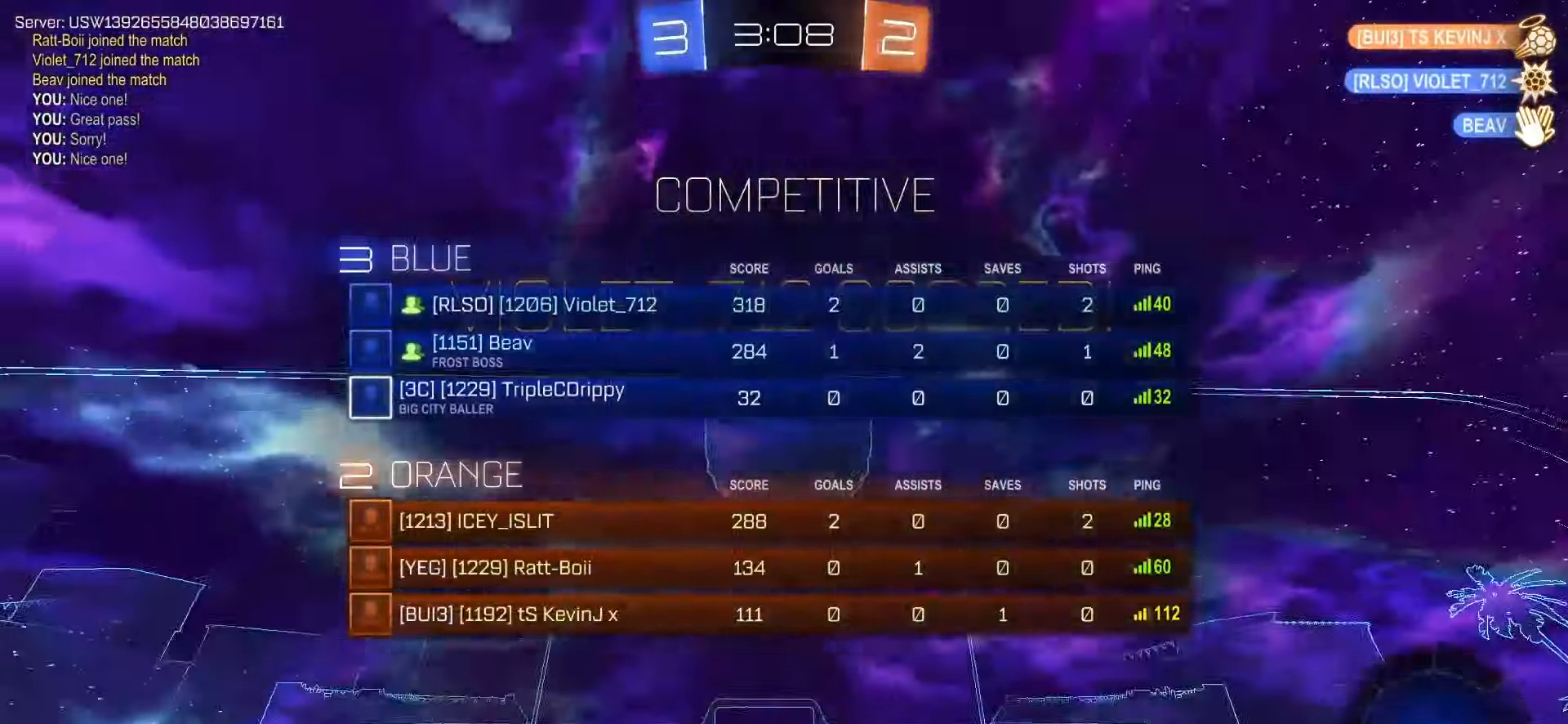
{"buttons": [], "left_stick": "center", "right_stick": "center", "events": [[17, "CROSS", "up"], [67, "CROSS", "down"], [117, "CROSS", "up"], [200, "CROSS", "down"], [267, "CROSS", "up"], [333, "CROSS", "down"], [450, "CROSS", "up"]]}
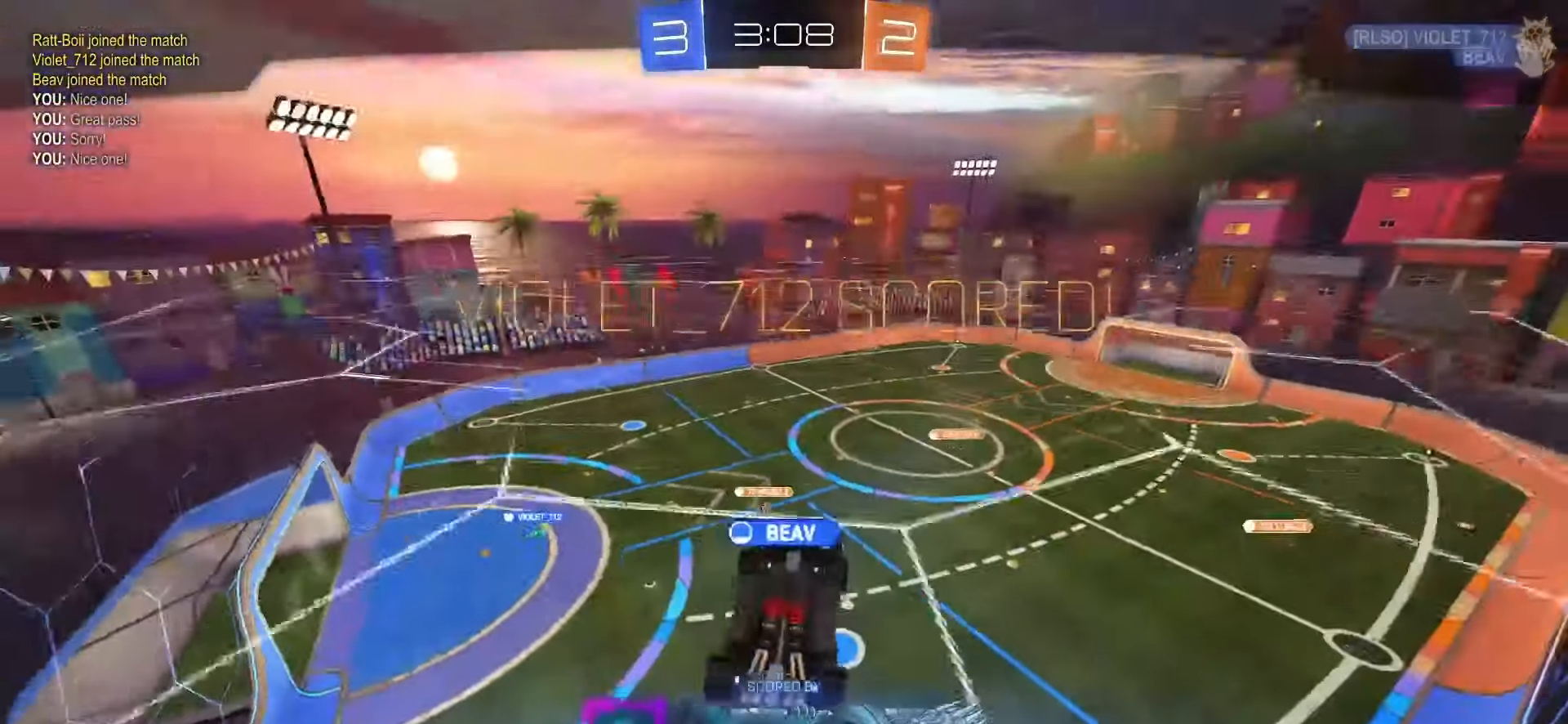
{"buttons": [], "left_stick": "center", "right_stick": "center", "events": [[83, "CROSS", "down"], [250, "CROSS", "up"]]}
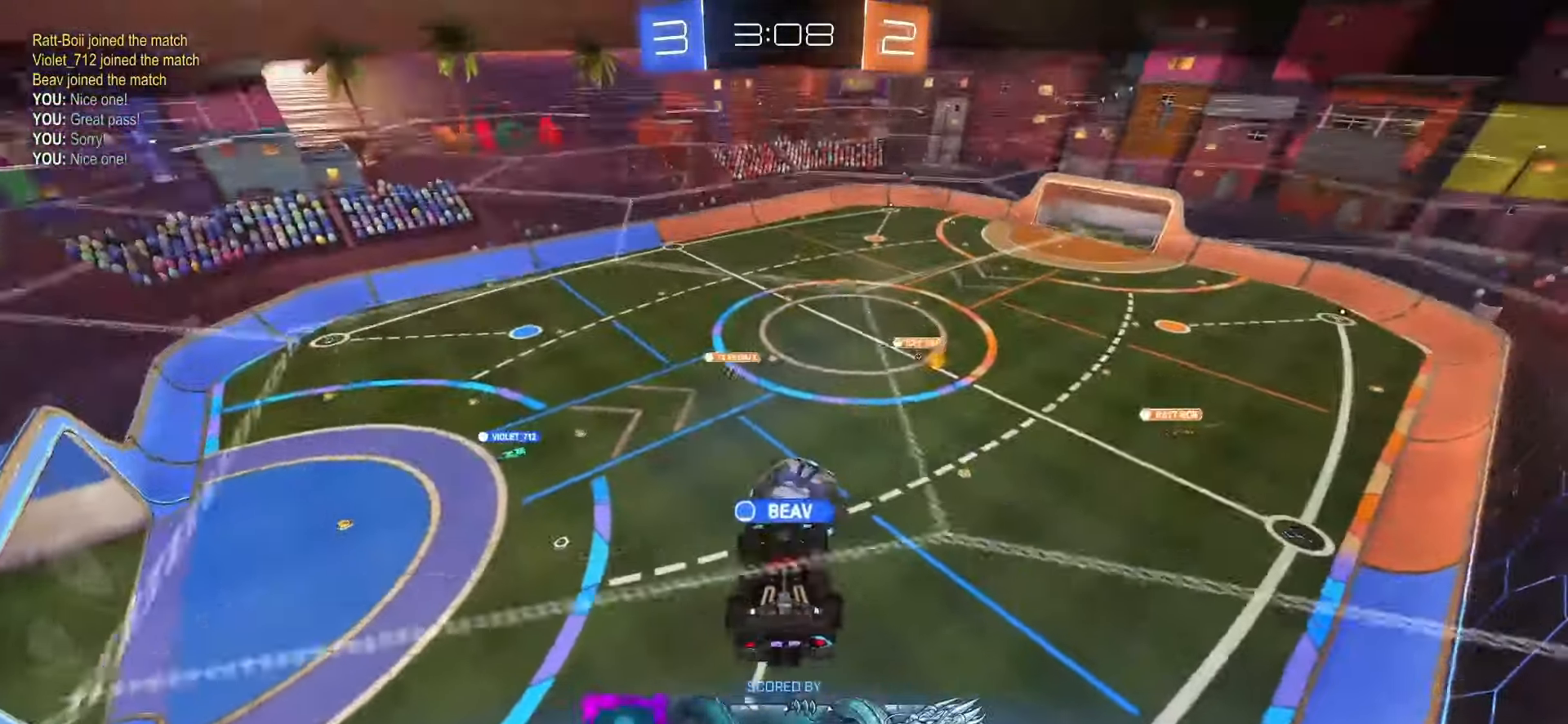
{"buttons": [], "left_stick": "center", "right_stick": "center", "events": [[100, "CROSS", "down"], [233, "CROSS", "up"], [400, "CROSS", "down"], [500, "CROSS", "up"]]}
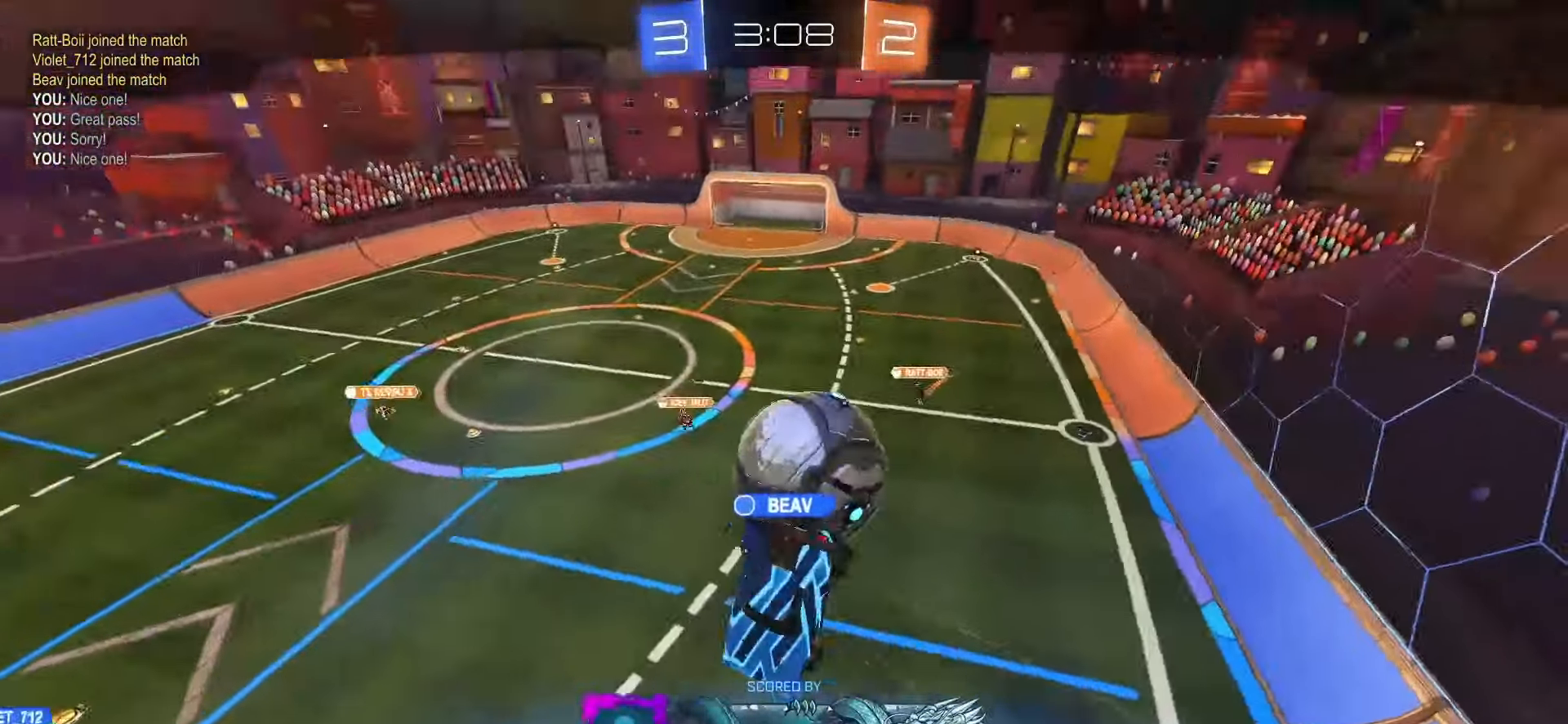
{"buttons": [], "left_stick": "center", "right_stick": "center", "events": []}
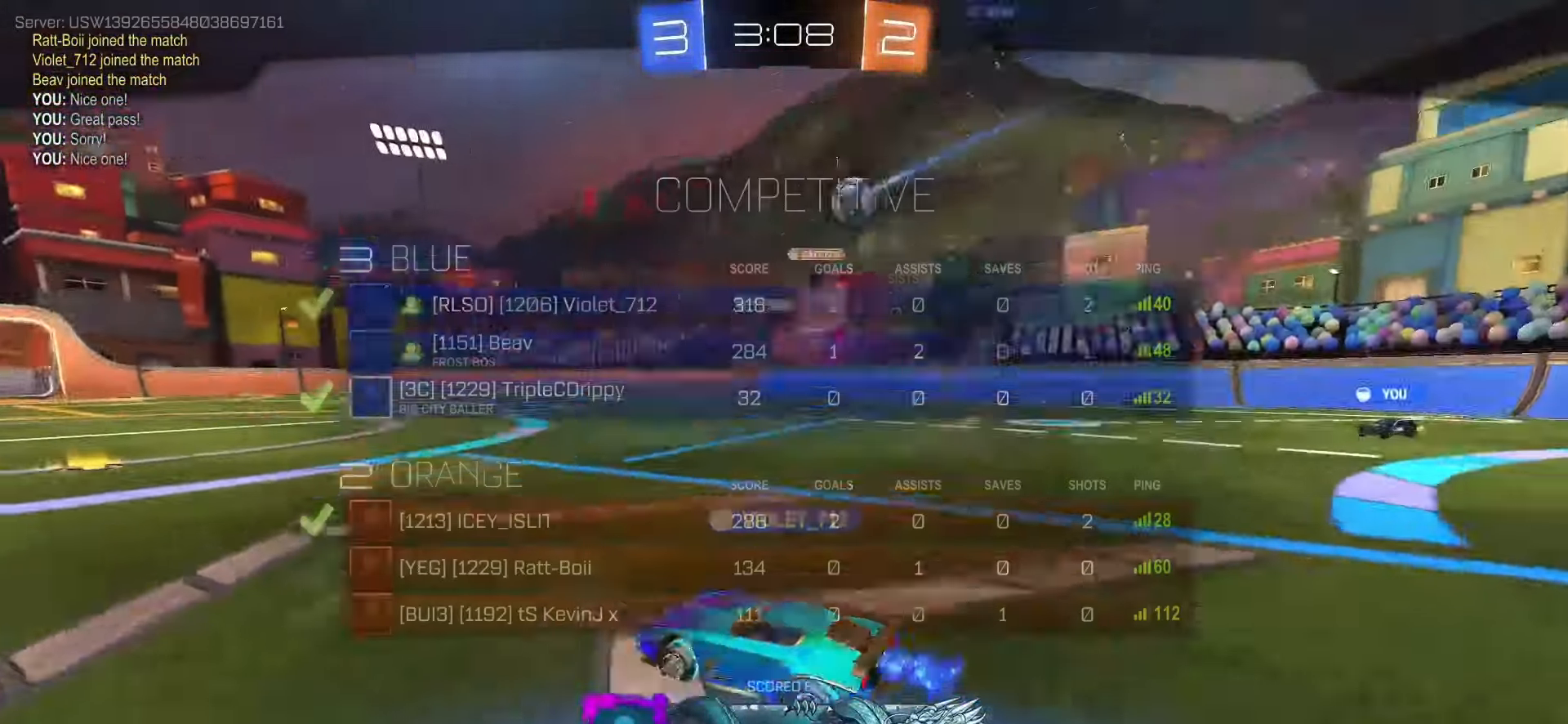
{"buttons": [], "left_stick": "center", "right_stick": "center", "events": []}
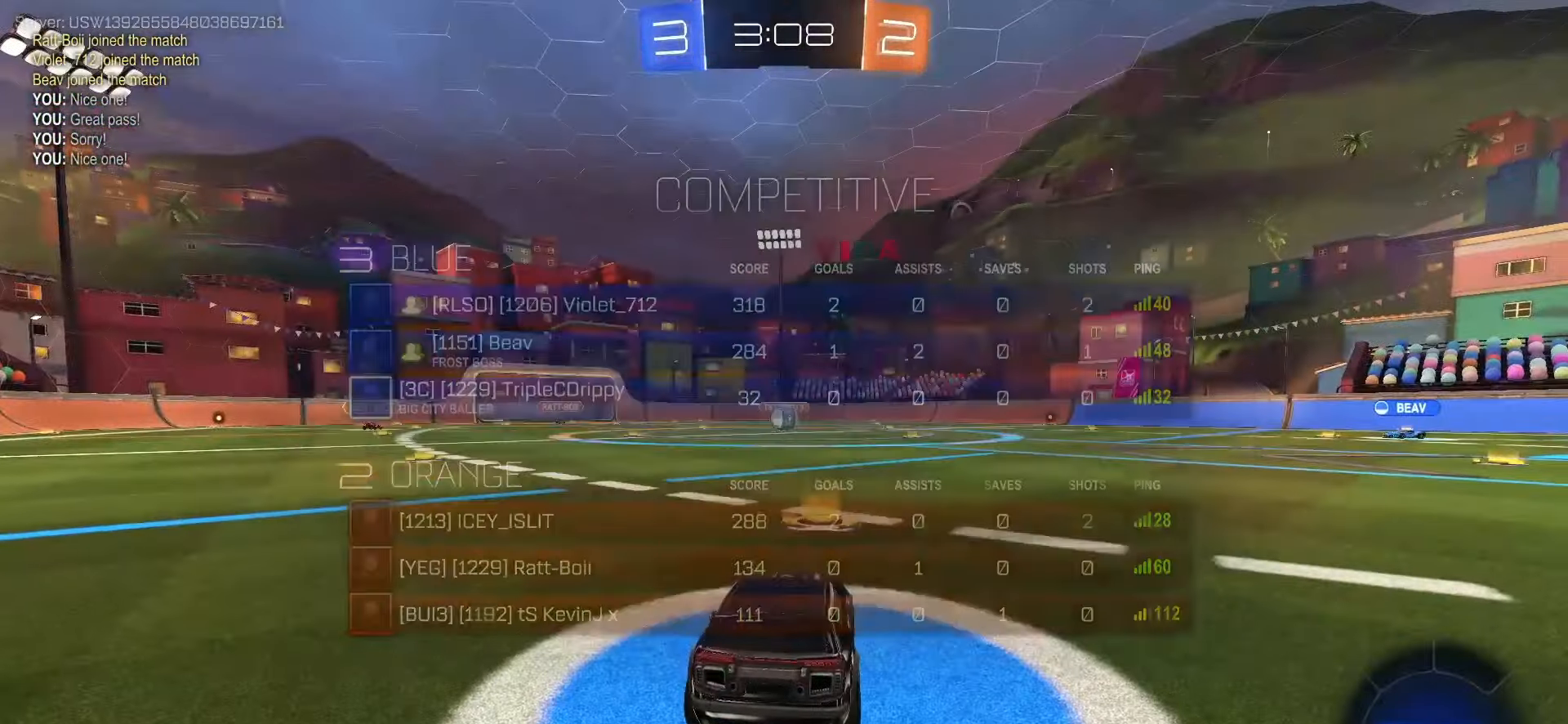
{"buttons": [], "left_stick": "center", "right_stick": "center", "events": [[417, "TRIANGLE", "down"], [500, "TRIANGLE", "up"]]}
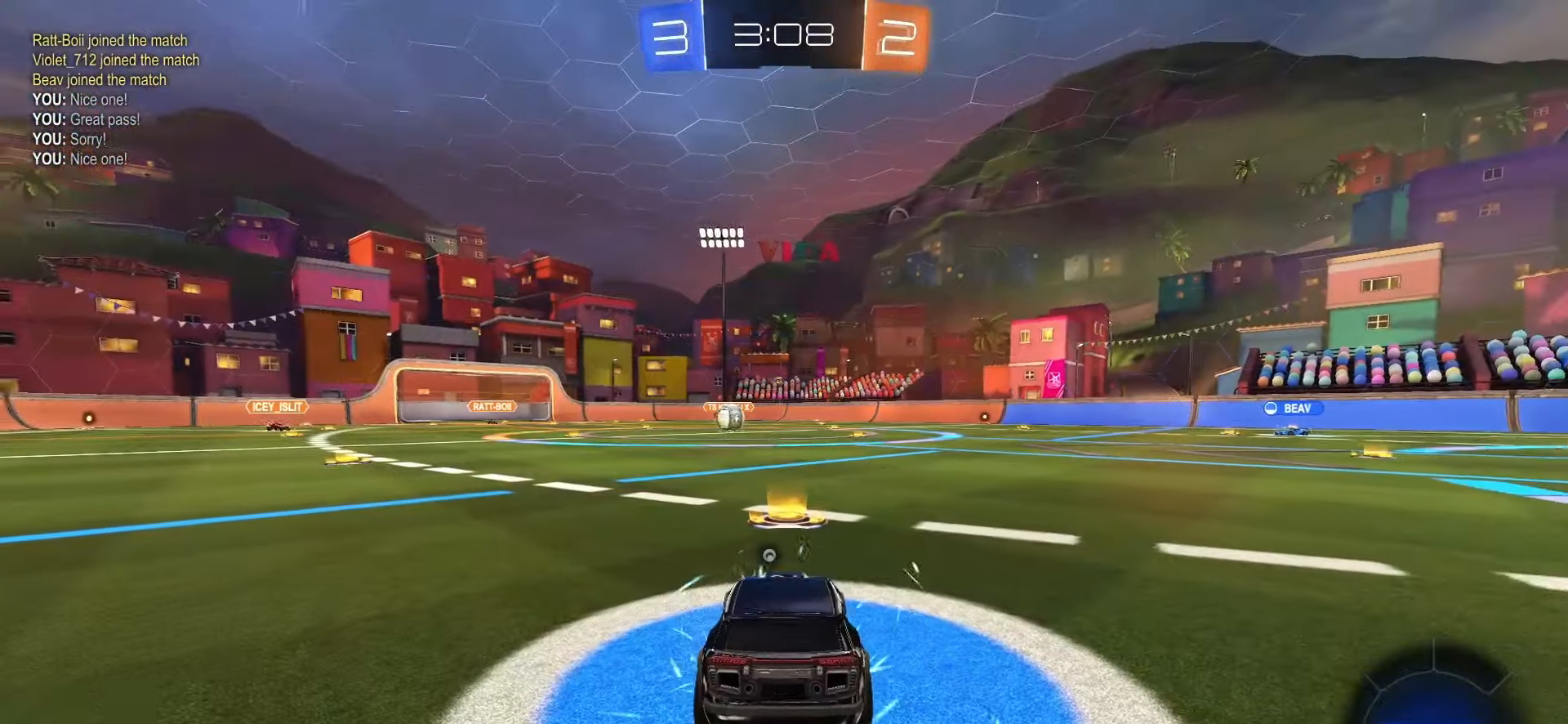
{"buttons": [], "left_stick": "center", "right_stick": "center", "events": []}
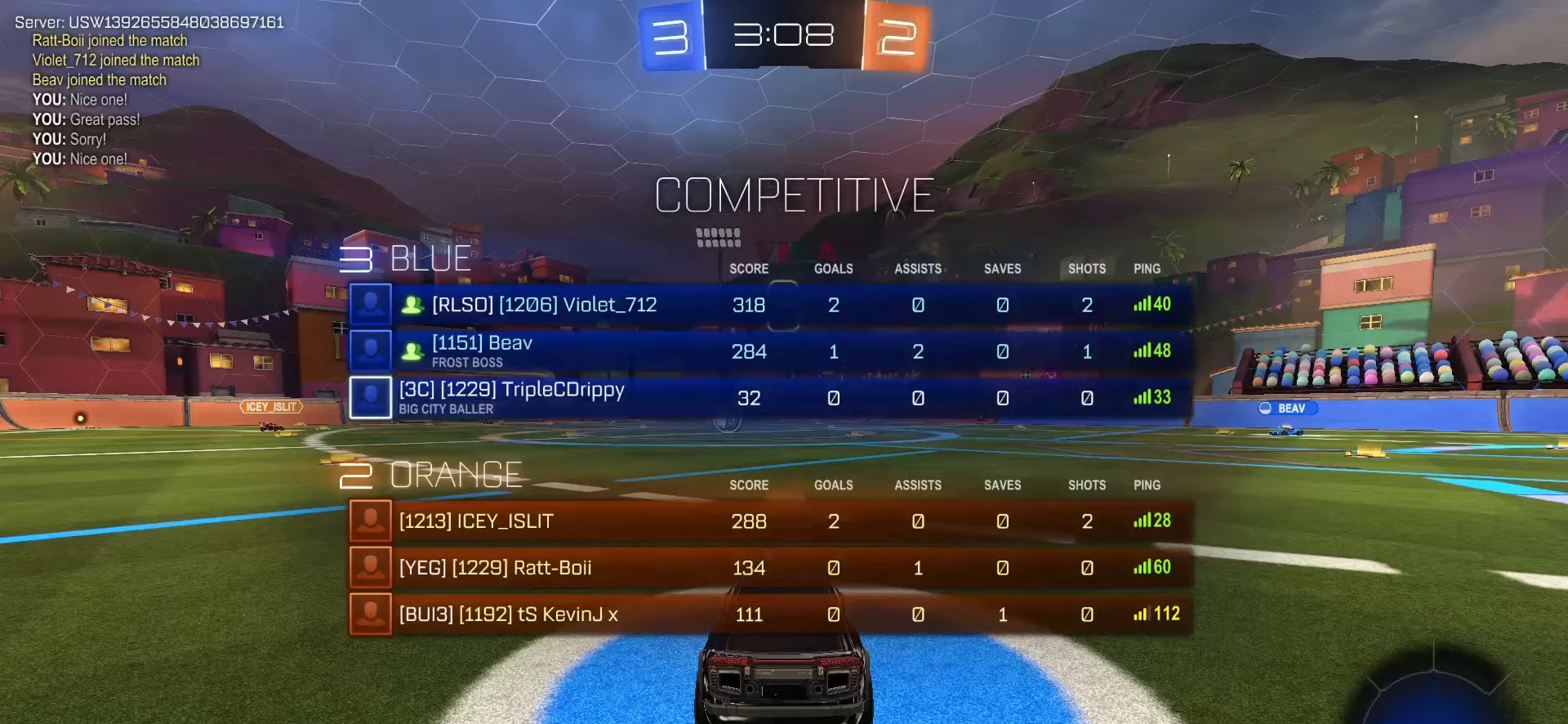
{"buttons": [], "left_stick": "center", "right_stick": "center", "events": []}
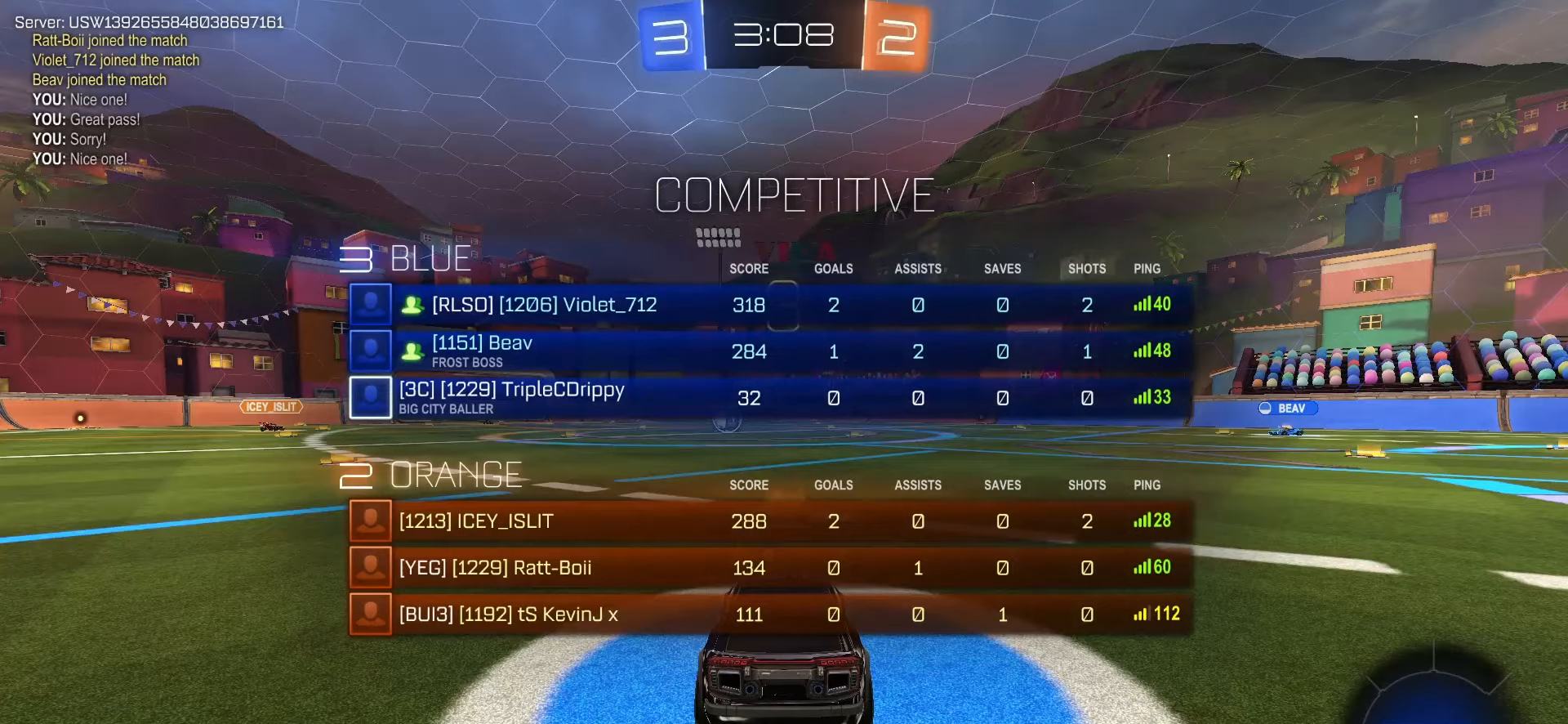
{"buttons": [], "left_stick": "center", "right_stick": "center", "events": []}
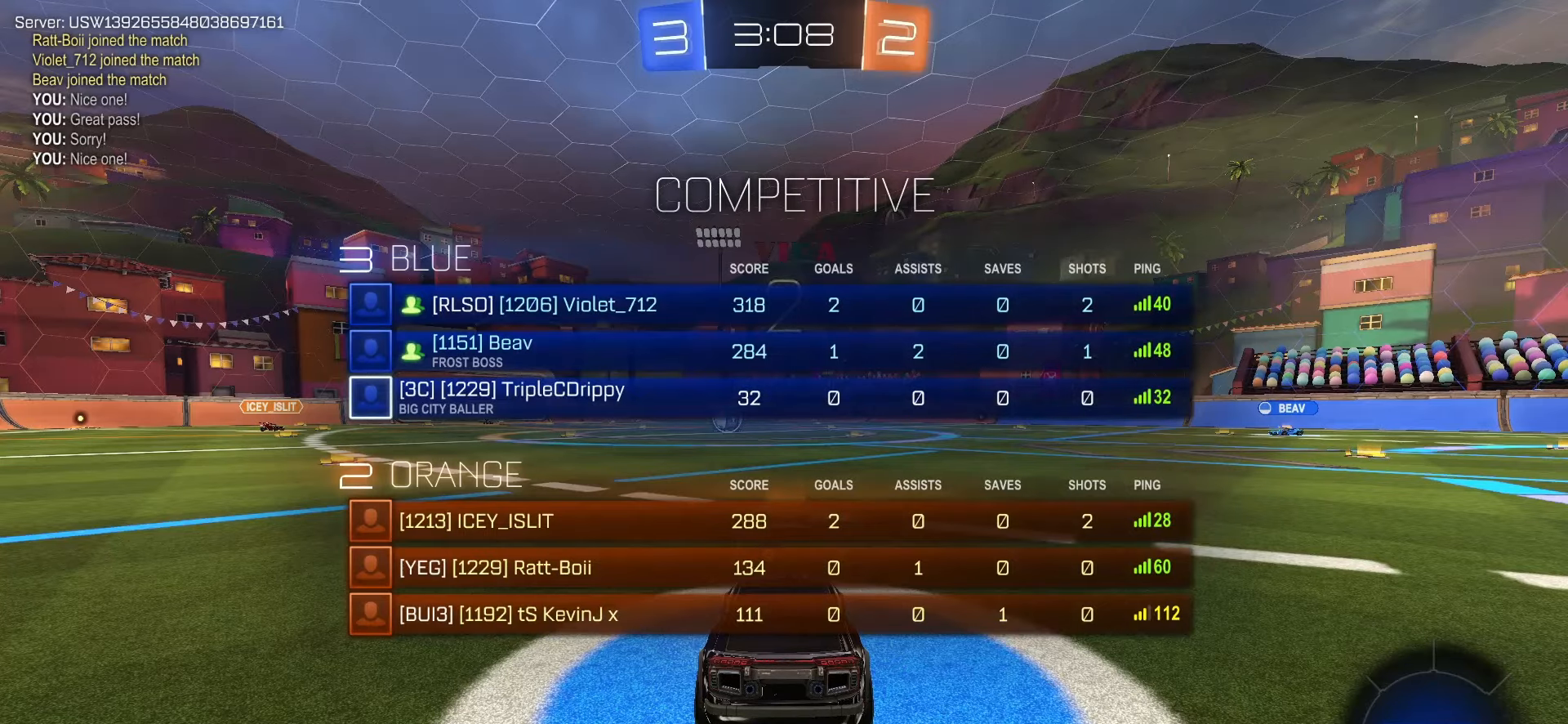
{"buttons": [], "left_stick": "center", "right_stick": "center", "events": [[117, "TRIANGLE", "down"], [233, "TRIANGLE", "up"]]}
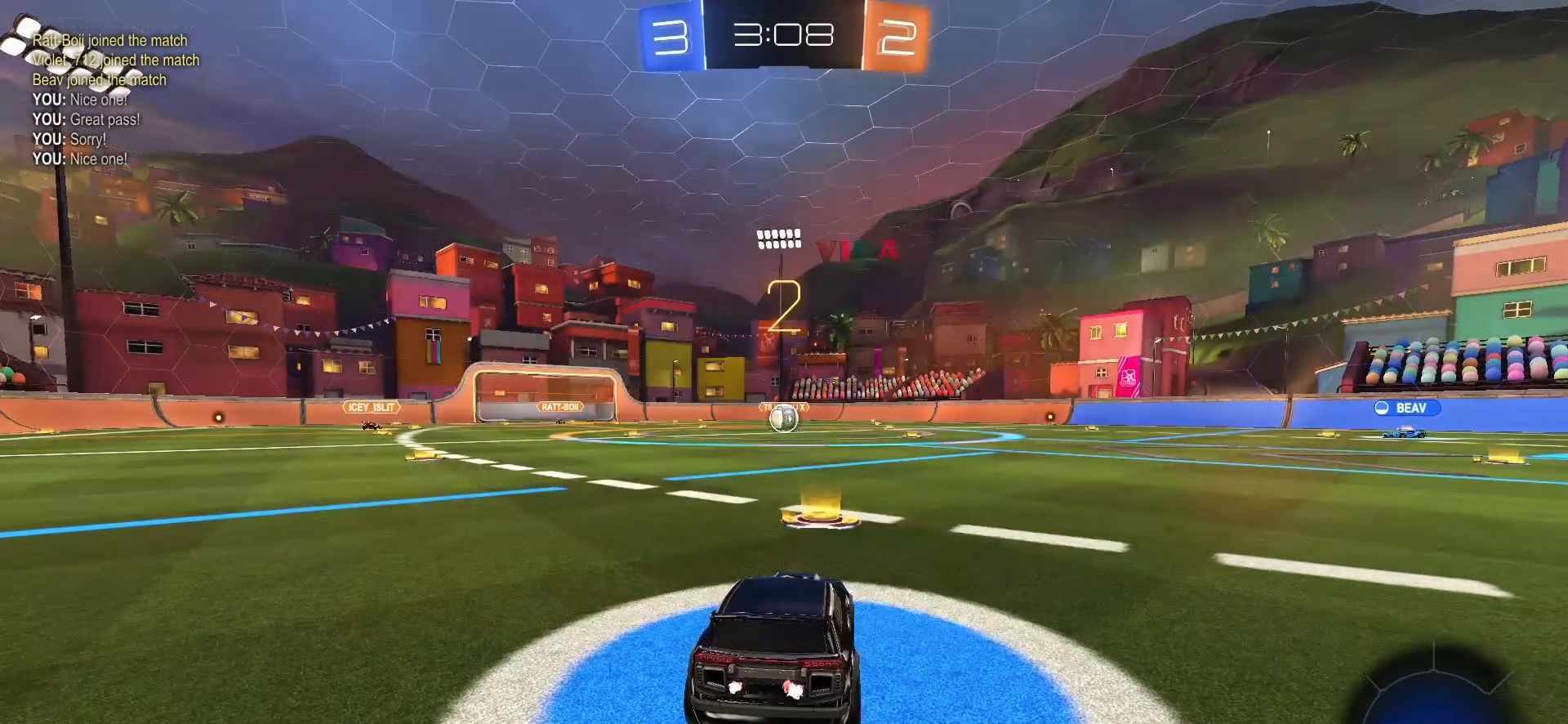
{"buttons": ["SQUARE", "R2"], "left_stick": "center", "right_stick": "center", "events": [[183, "R2", "down"], [250, "SQUARE", "down"]]}
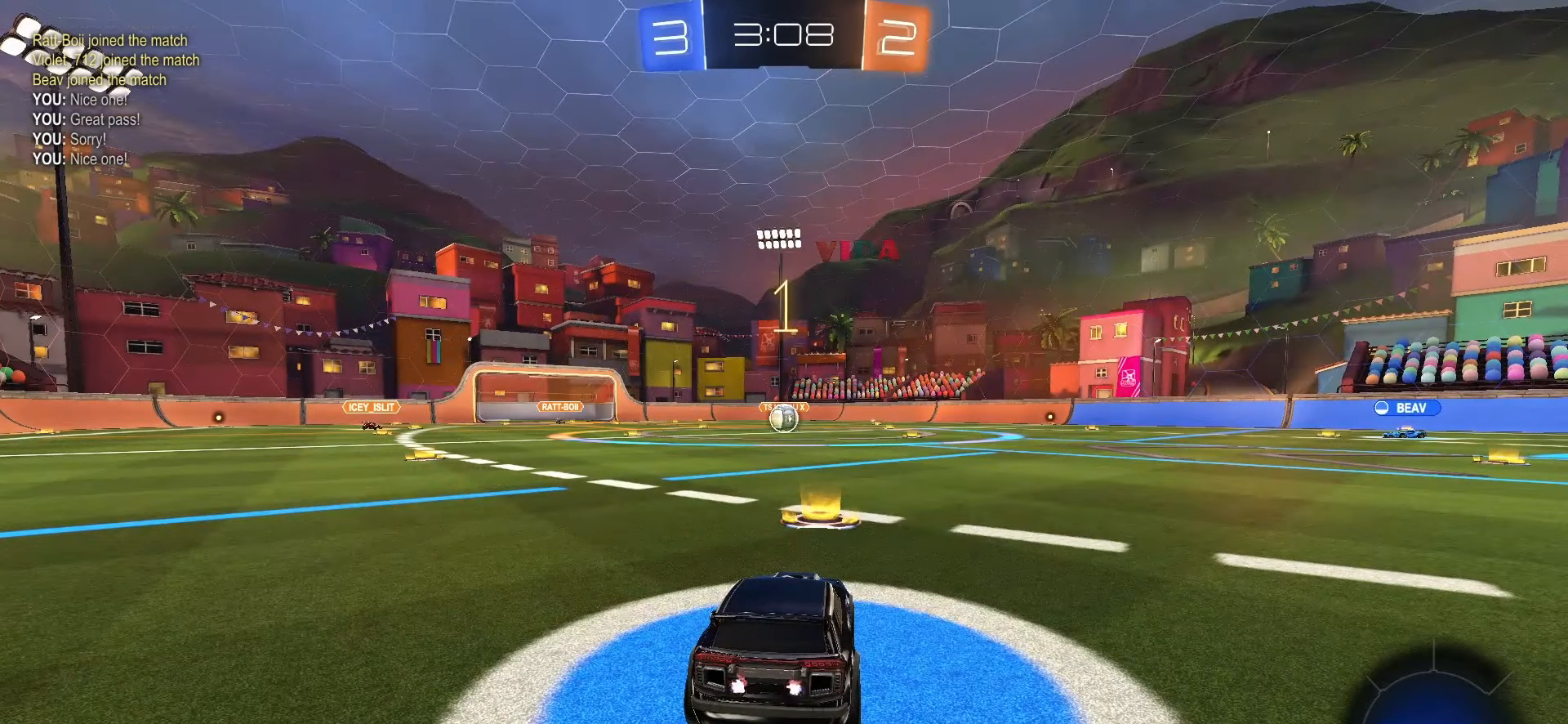
{"buttons": ["SQUARE", "R2"], "left_stick": "center", "right_stick": "center", "events": []}
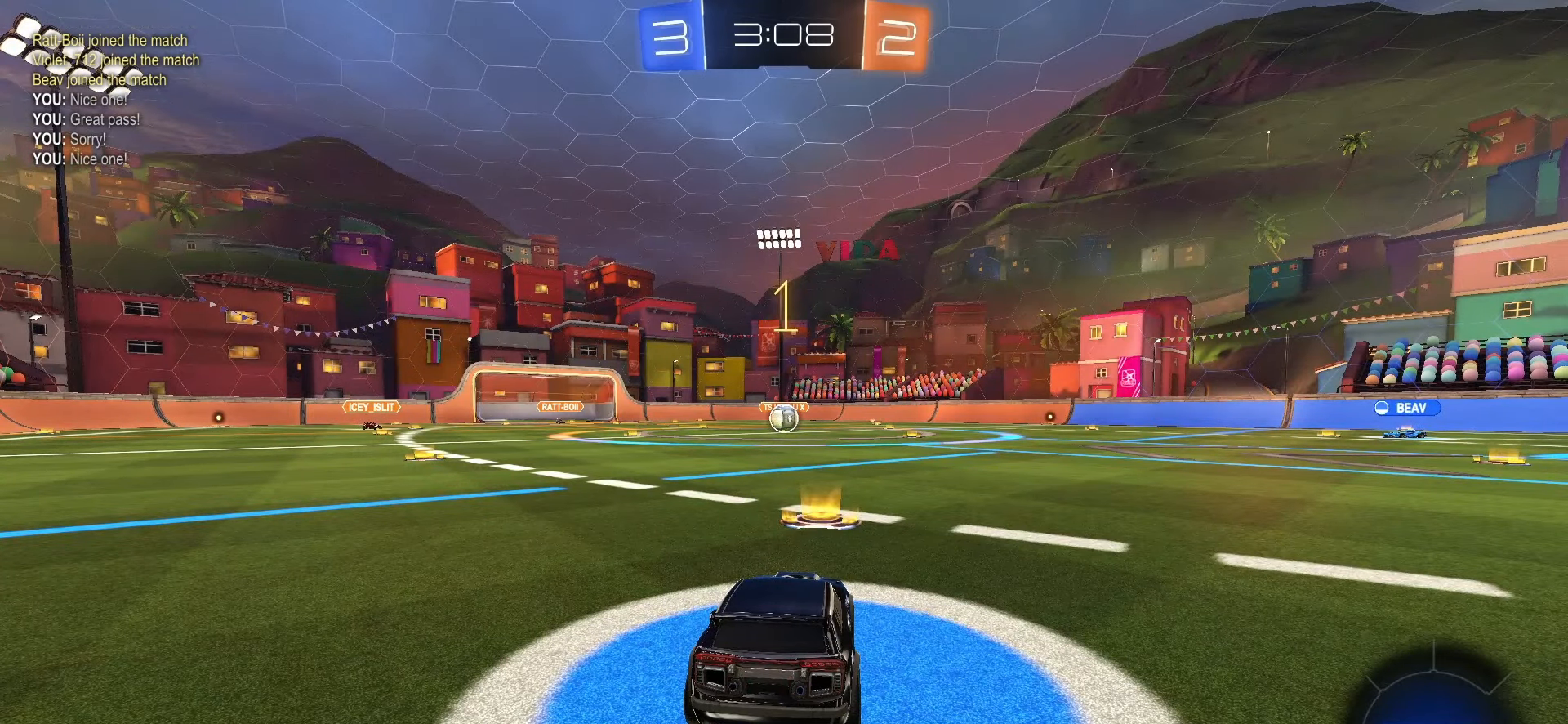
{"buttons": ["CROSS", "SQUARE", "R2"], "left_stick": "right", "right_stick": "center", "events": [[467, "left_stick", "right"], [500, "CROSS", "down"]]}
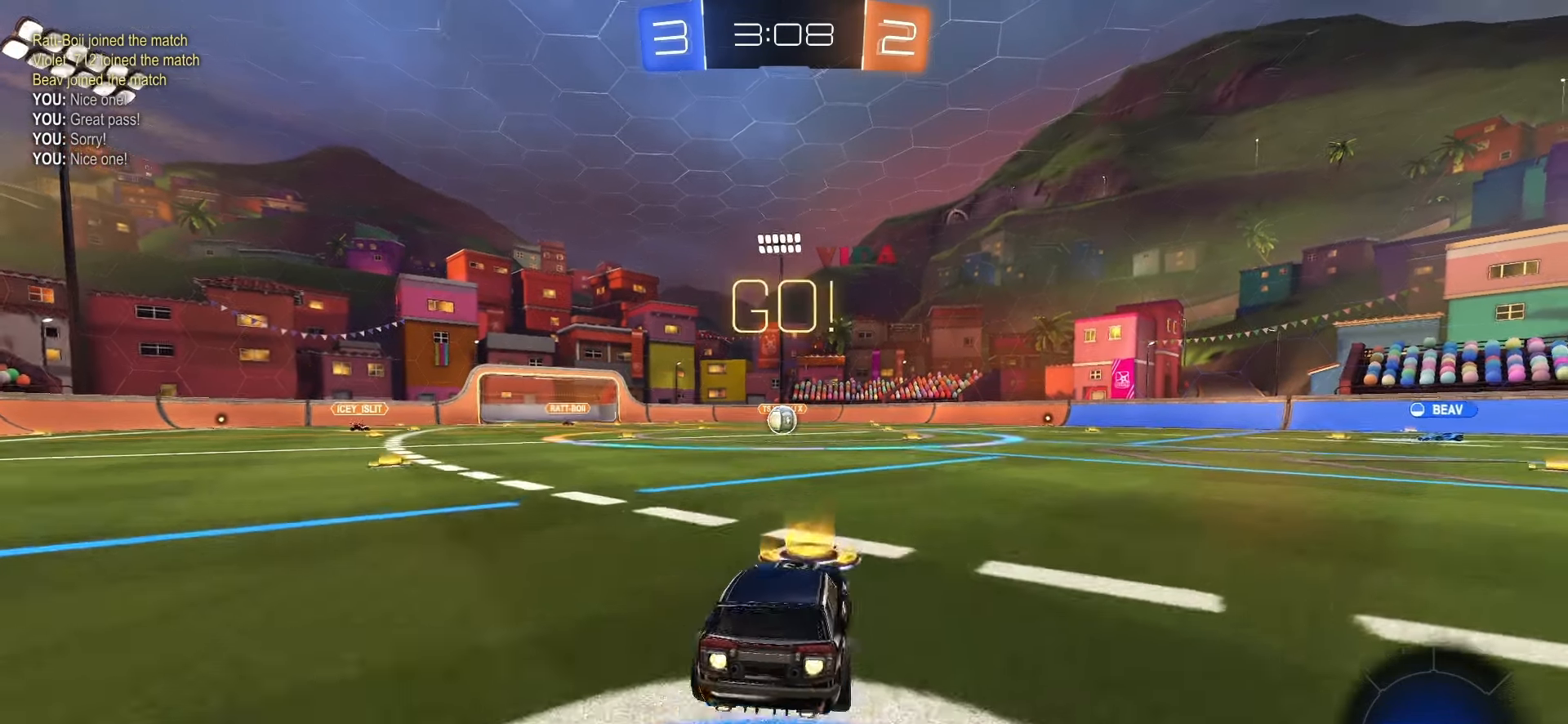
{"buttons": ["SQUARE", "L1", "R2"], "left_stick": "down-left", "right_stick": "center", "events": [[67, "CROSS", "up"], [67, "left_stick", "up"], [133, "CROSS", "down"], [150, "left_stick", "left"], [183, "L1", "down"], [200, "left_stick", "down"], [467, "left_stick", "down-left"], [483, "CROSS", "up"]]}
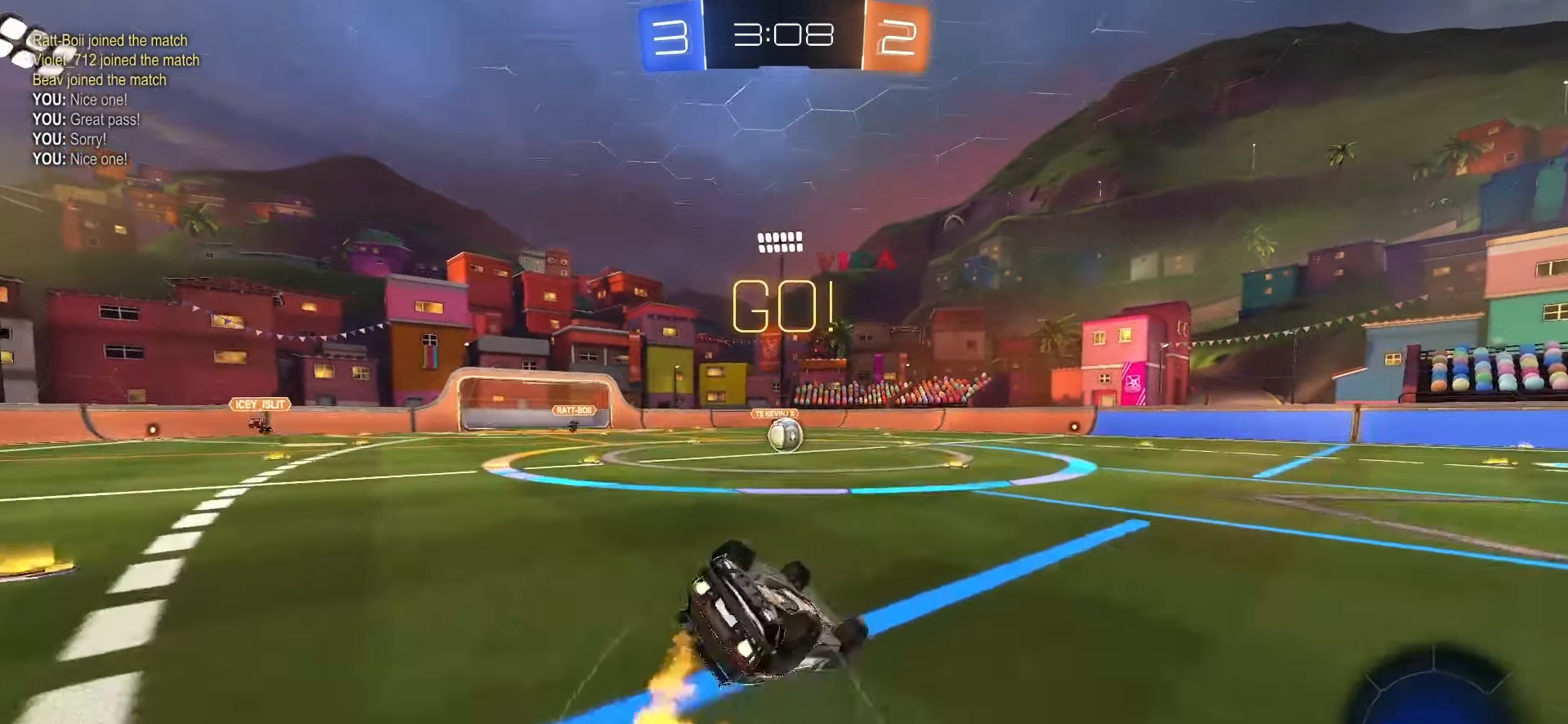
{"buttons": ["SQUARE", "R2"], "left_stick": "center", "right_stick": "center", "events": [[383, "left_stick", "center"], [450, "L1", "up"]]}
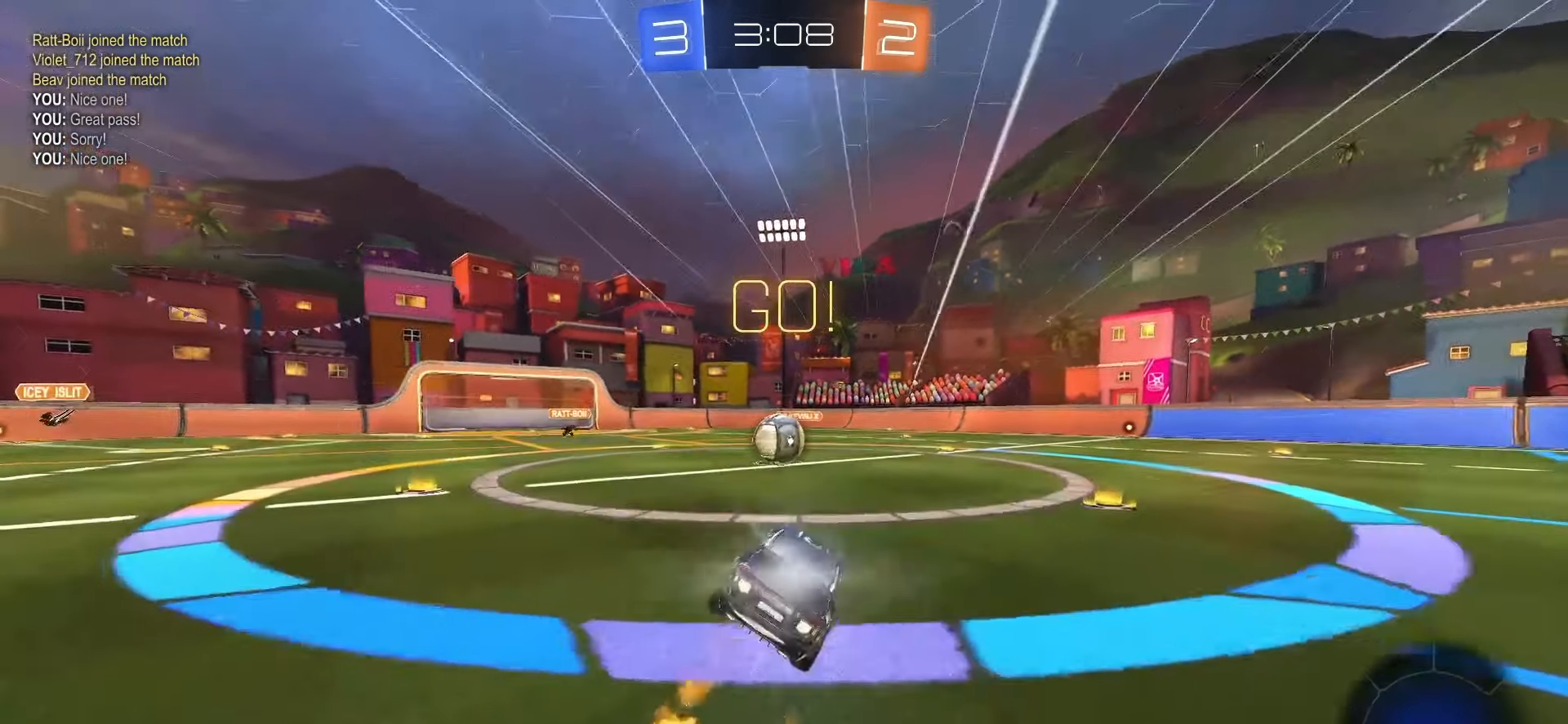
{"buttons": ["R2"], "left_stick": "center", "right_stick": "center", "events": [[50, "left_stick", "up-left"], [83, "SQUARE", "up"], [167, "left_stick", "center"], [367, "CROSS", "down"], [433, "CROSS", "up"]]}
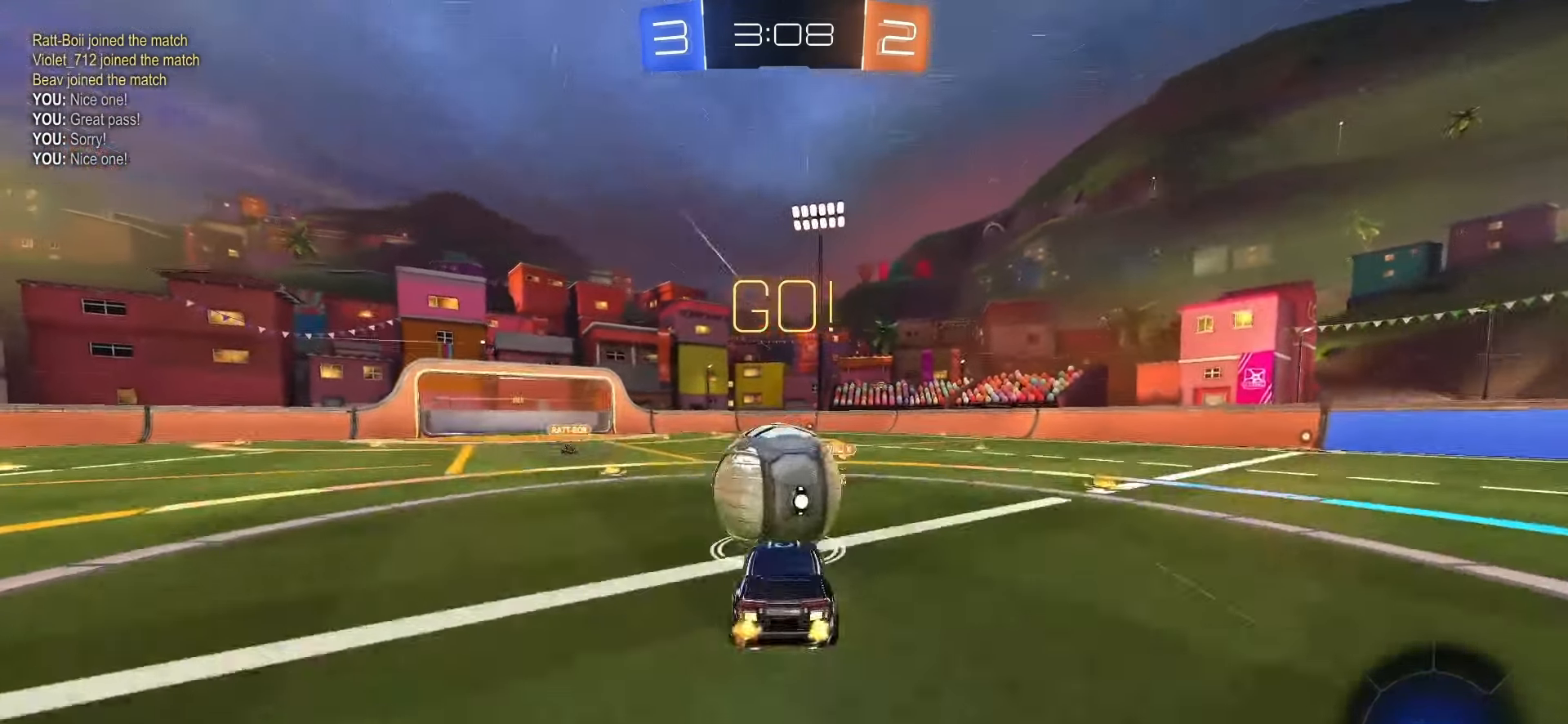
{"buttons": ["R2"], "left_stick": "up", "right_stick": "center", "events": [[250, "left_stick", "right"], [467, "left_stick", "up"]]}
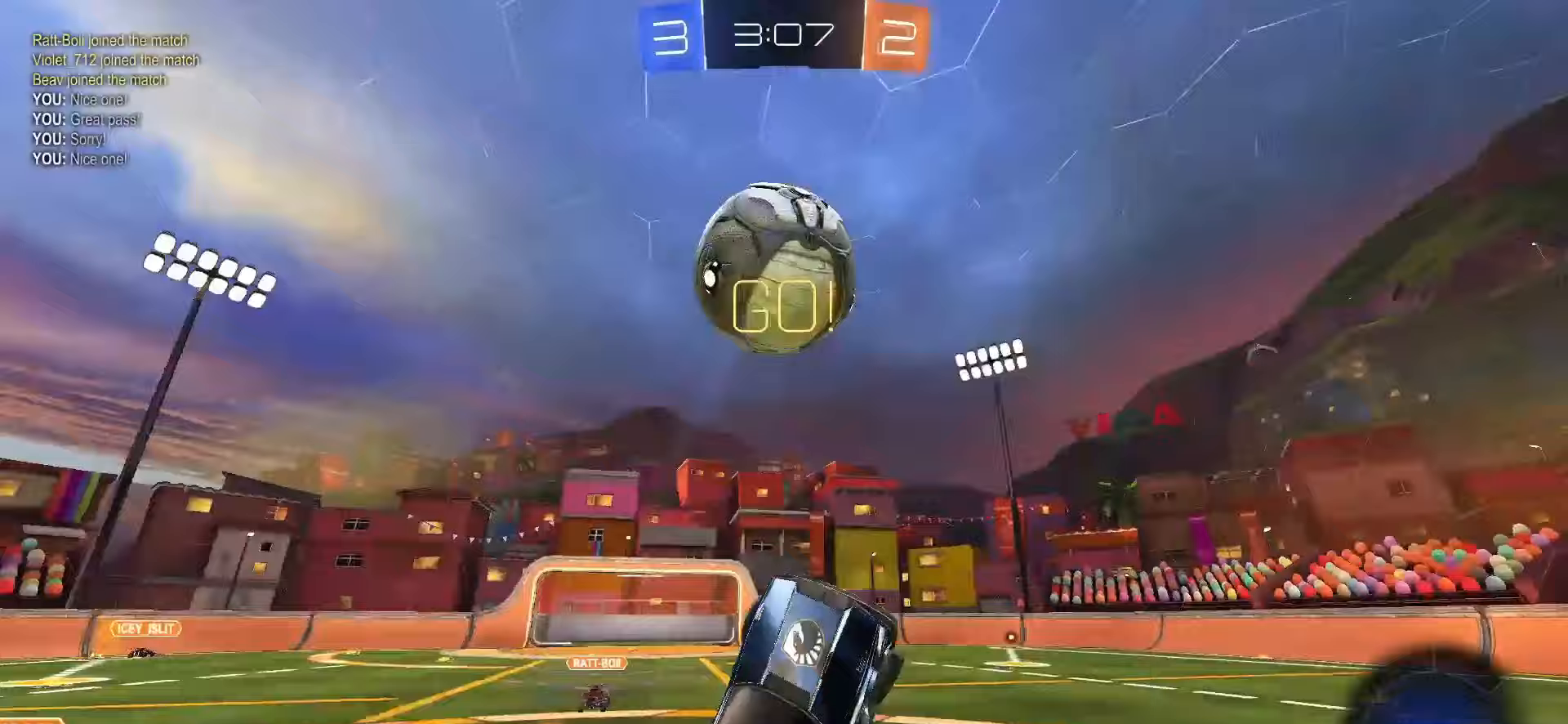
{"buttons": ["R2"], "left_stick": "left", "right_stick": "center", "events": [[133, "L1", "down"], [133, "TRIANGLE", "down"], [217, "TRIANGLE", "up"], [250, "left_stick", "left"], [283, "L1", "up"], [367, "left_stick", "center"], [433, "left_stick", "left"]]}
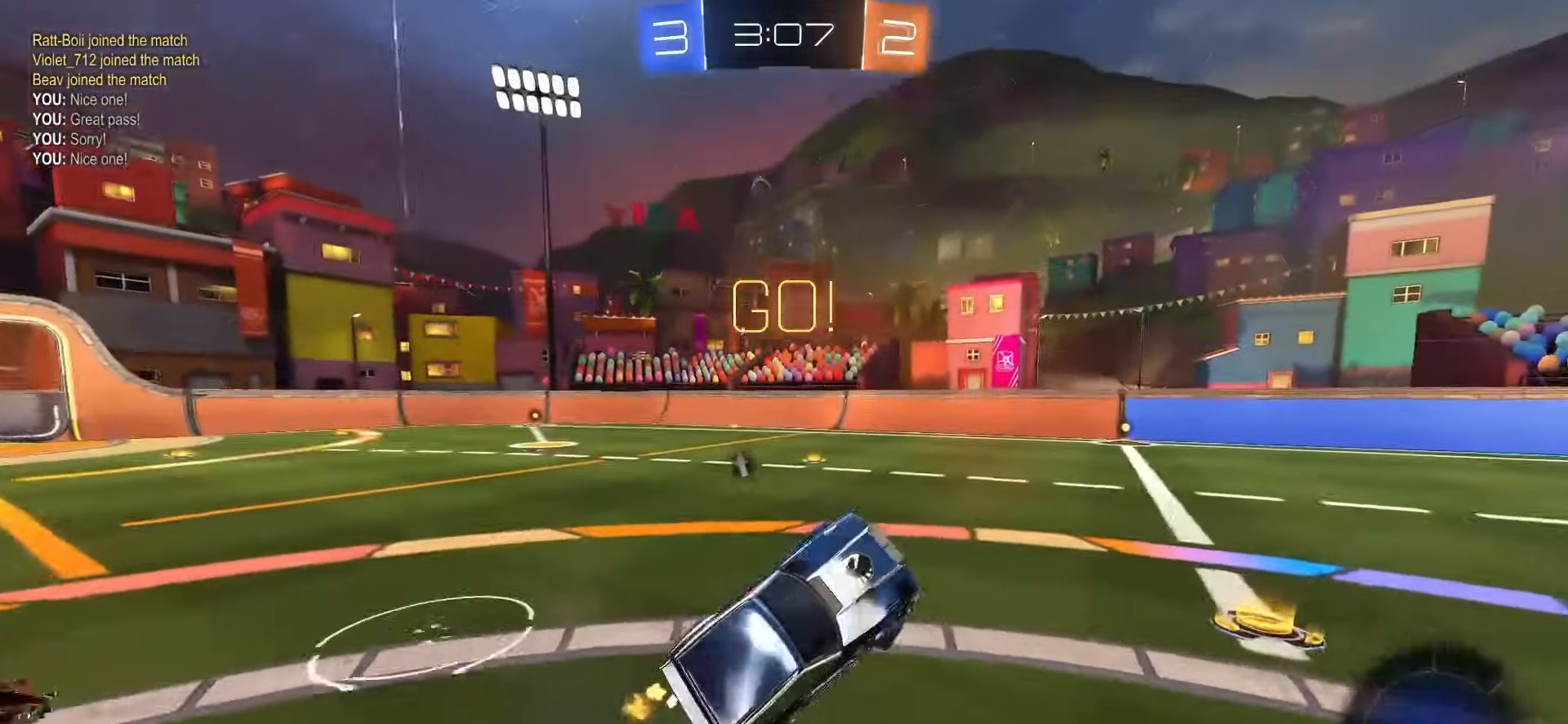
{"buttons": ["L1", "R2"], "left_stick": "right", "right_stick": "center", "events": [[183, "left_stick", "up"], [267, "CROSS", "down"], [367, "CROSS", "up"], [367, "left_stick", "up-right"], [467, "L1", "down"], [467, "left_stick", "right"]]}
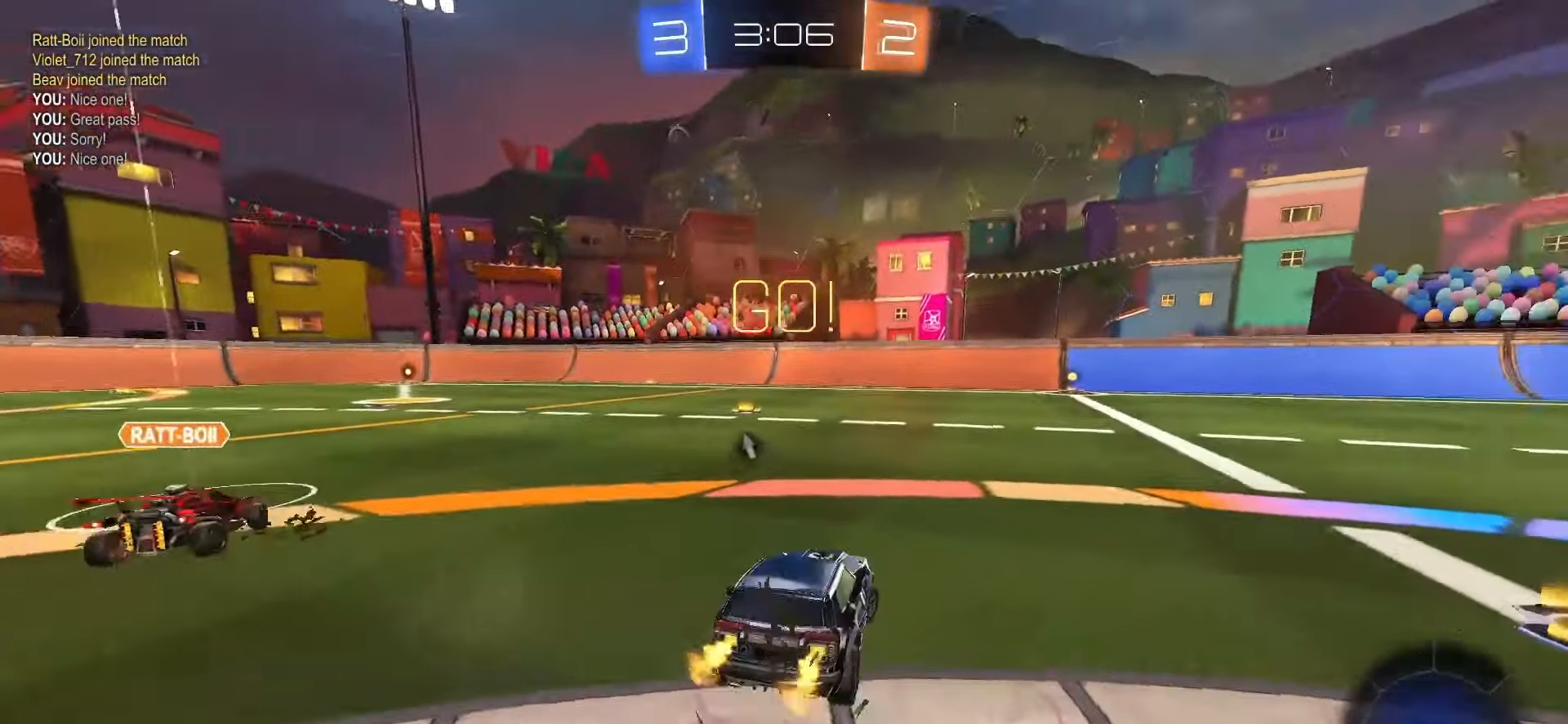
{"buttons": ["CROSS", "L1", "R2"], "left_stick": "down-right", "right_stick": "center", "events": [[33, "L1", "up"], [233, "CROSS", "down"], [283, "CROSS", "up"], [283, "left_stick", "up-left"], [333, "CROSS", "down"], [400, "L1", "down"], [417, "left_stick", "down-right"]]}
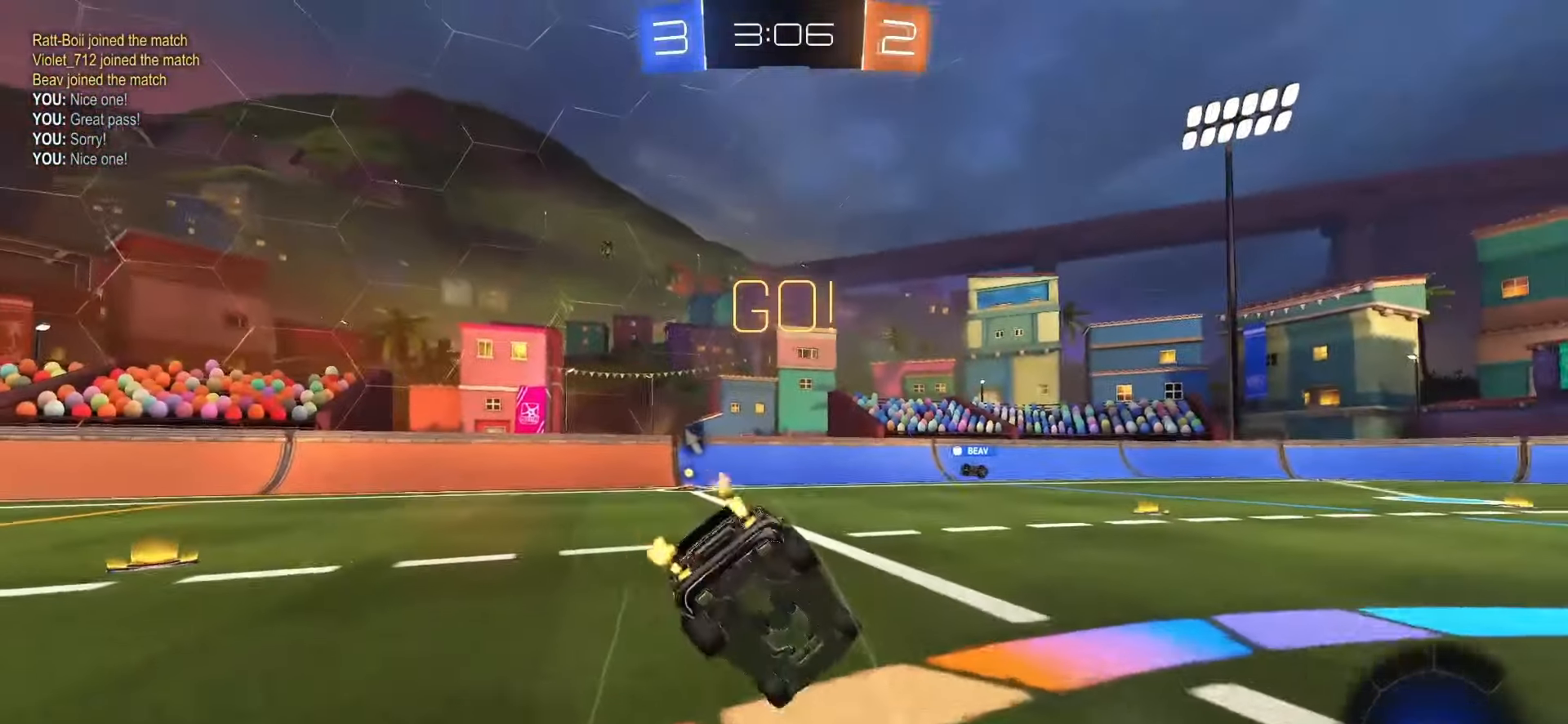
{"buttons": ["L1", "R2"], "left_stick": "down-left", "right_stick": "center", "events": [[33, "CROSS", "up"], [67, "left_stick", "down"], [250, "left_stick", "down-left"]]}
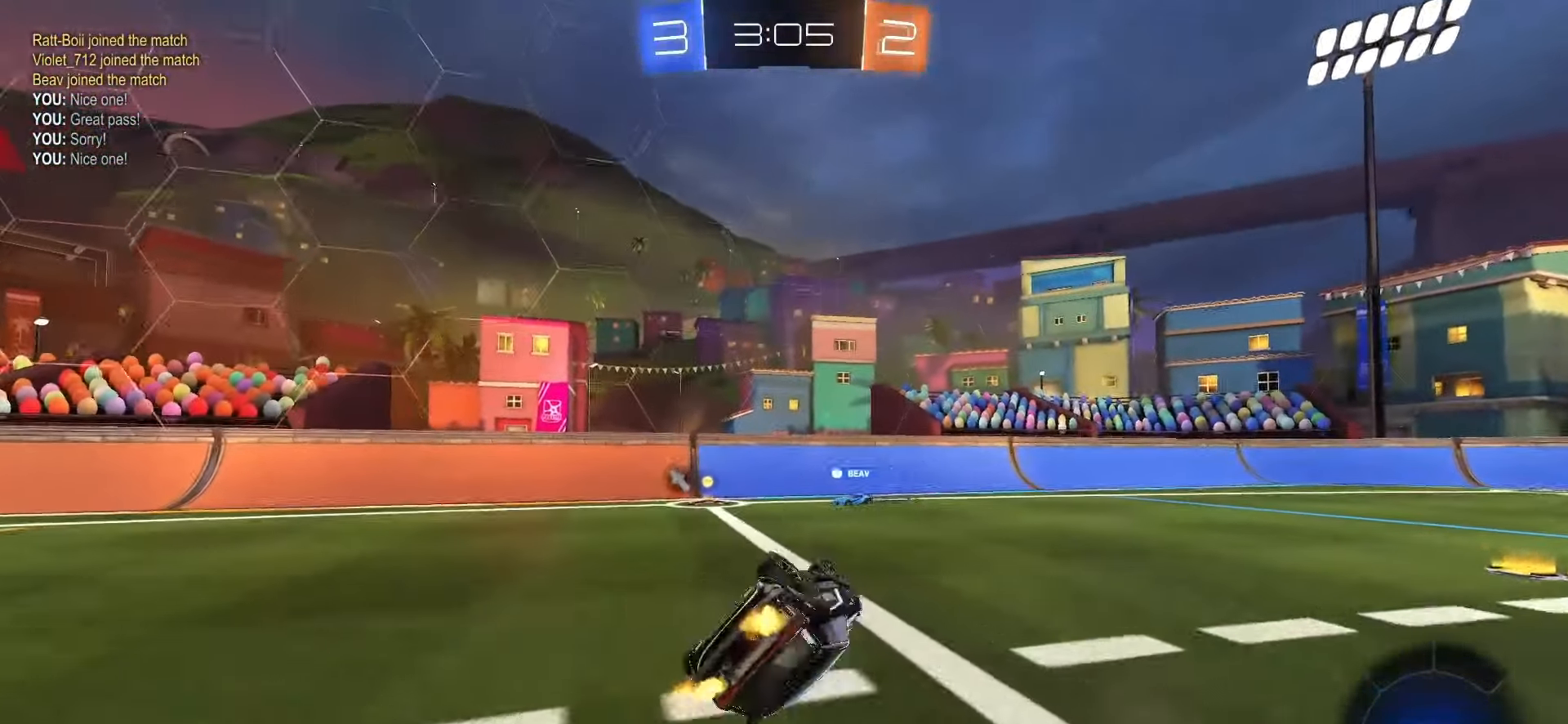
{"buttons": ["R2"], "left_stick": "center", "right_stick": "center", "events": [[167, "left_stick", "center"], [217, "L1", "up"]]}
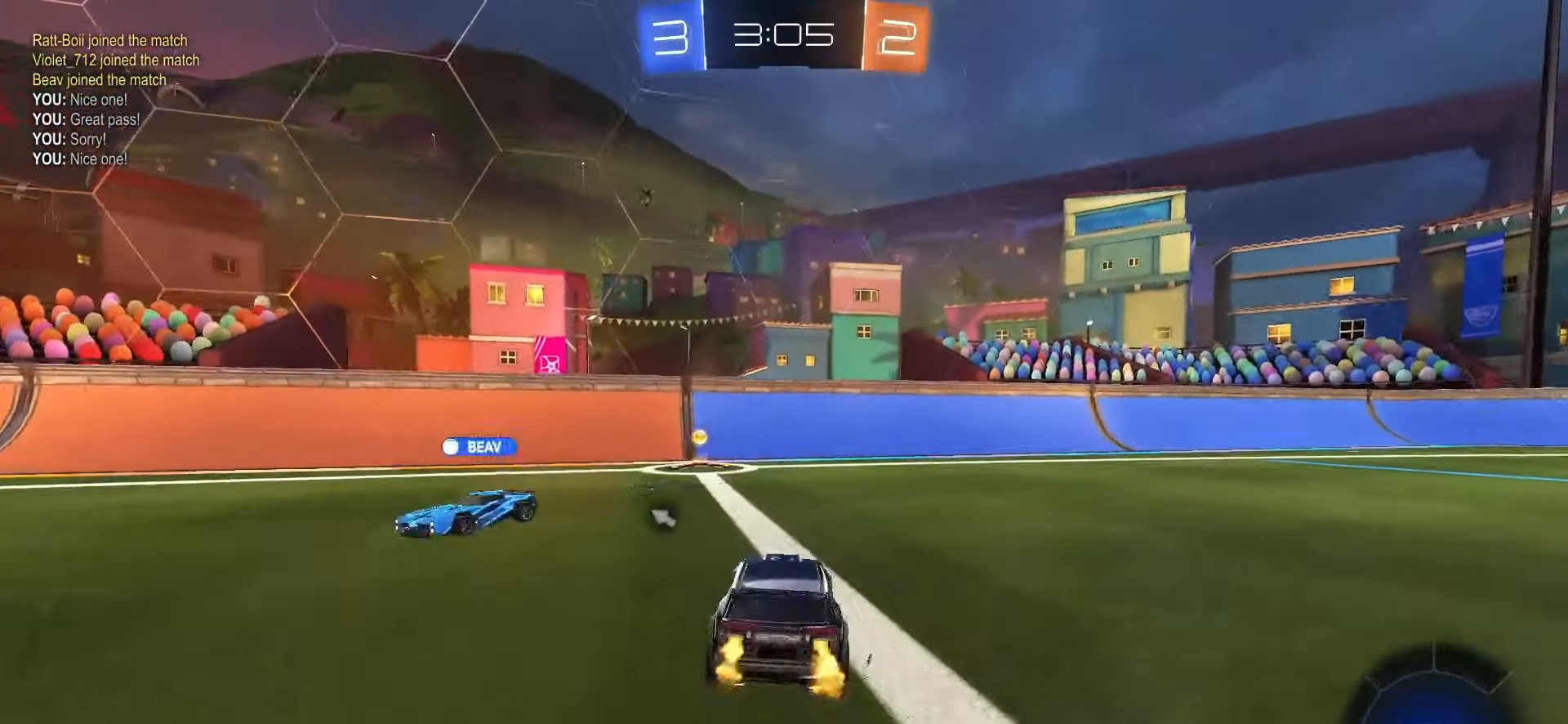
{"buttons": ["R2"], "left_stick": "center", "right_stick": "center", "events": [[17, "left_stick", "left"], [100, "left_stick", "center"], [217, "TRIANGLE", "down"], [300, "TRIANGLE", "up"]]}
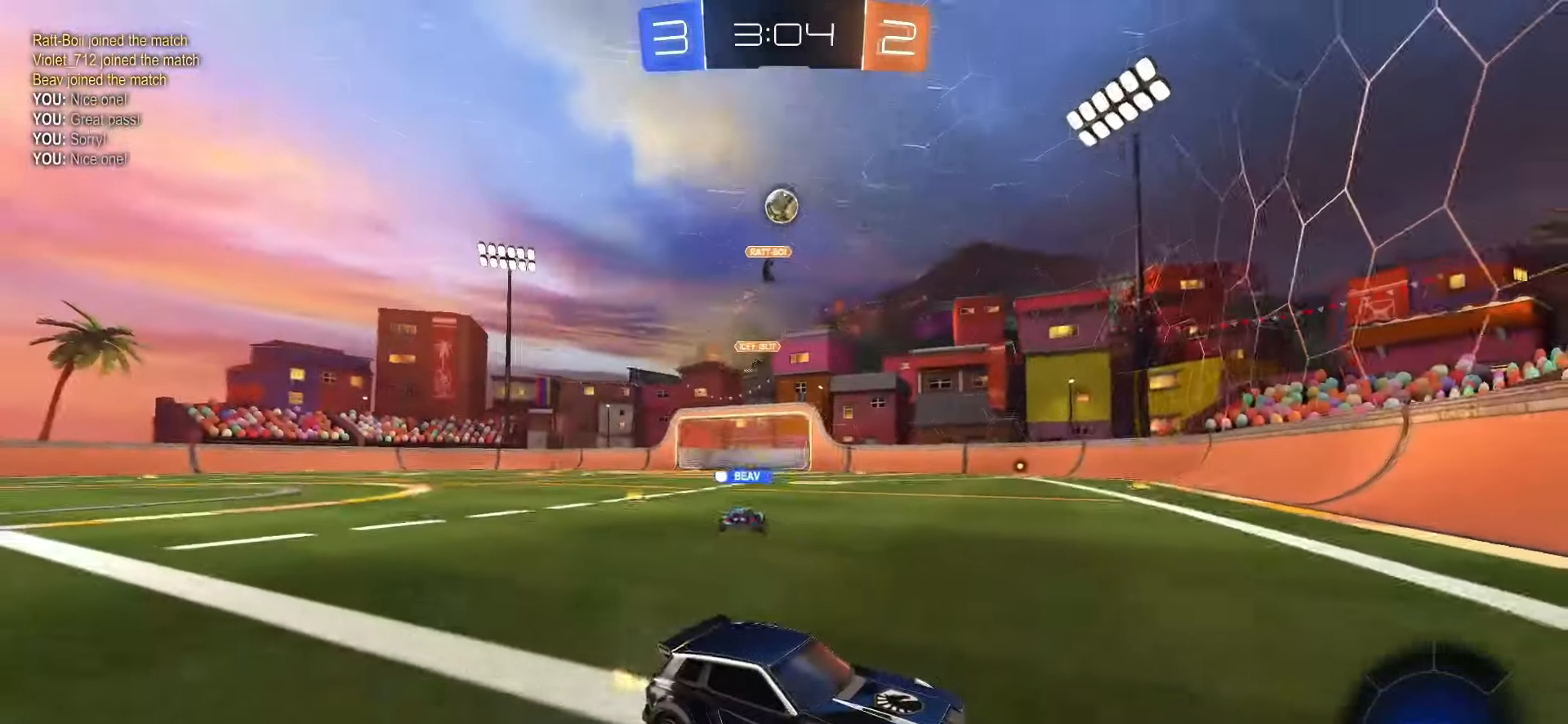
{"buttons": ["R2"], "left_stick": "left", "right_stick": "center", "events": [[100, "left_stick", "left"], [233, "left_stick", "center"], [400, "left_stick", "left"]]}
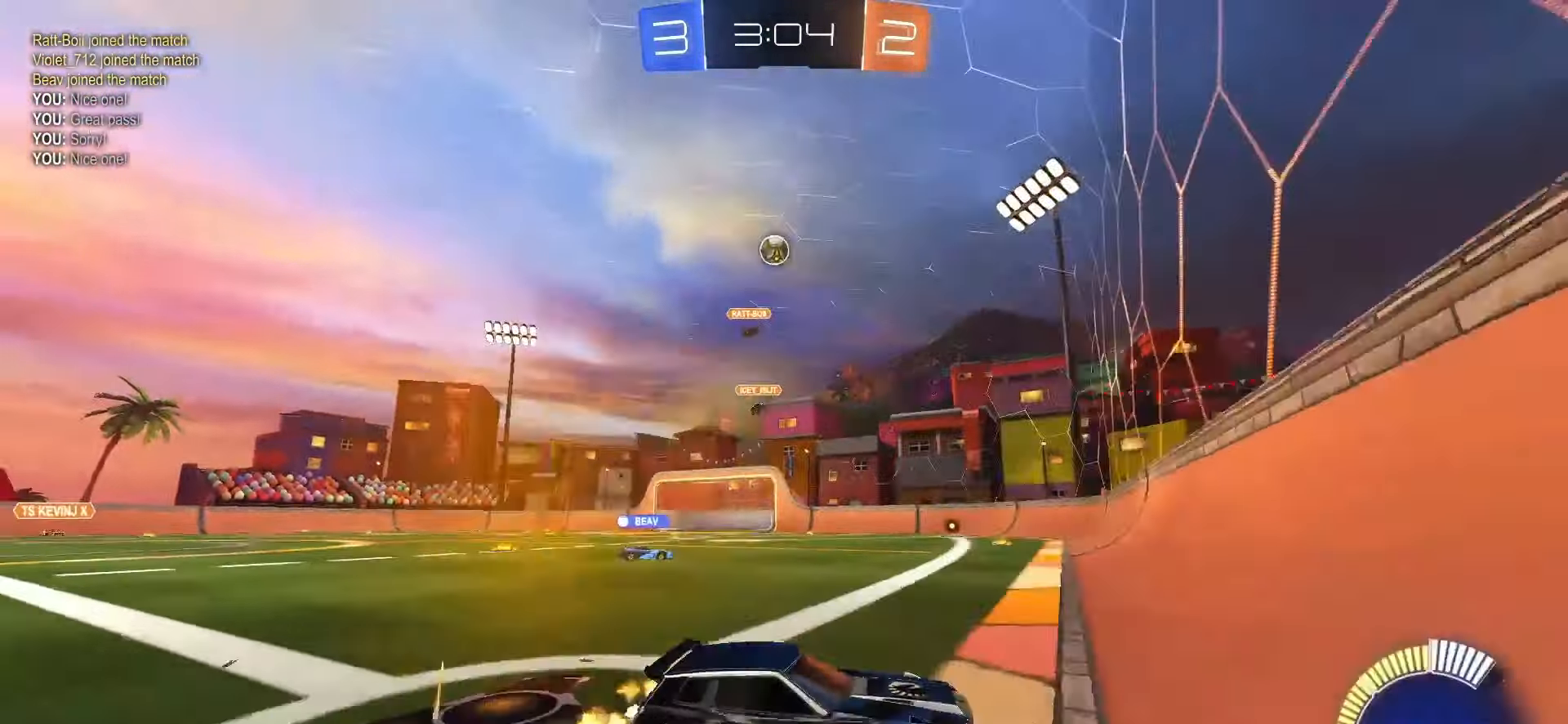
{"buttons": ["R2"], "left_stick": "center", "right_stick": "center", "events": [[300, "L1", "down"], [400, "L1", "up"], [433, "left_stick", "center"]]}
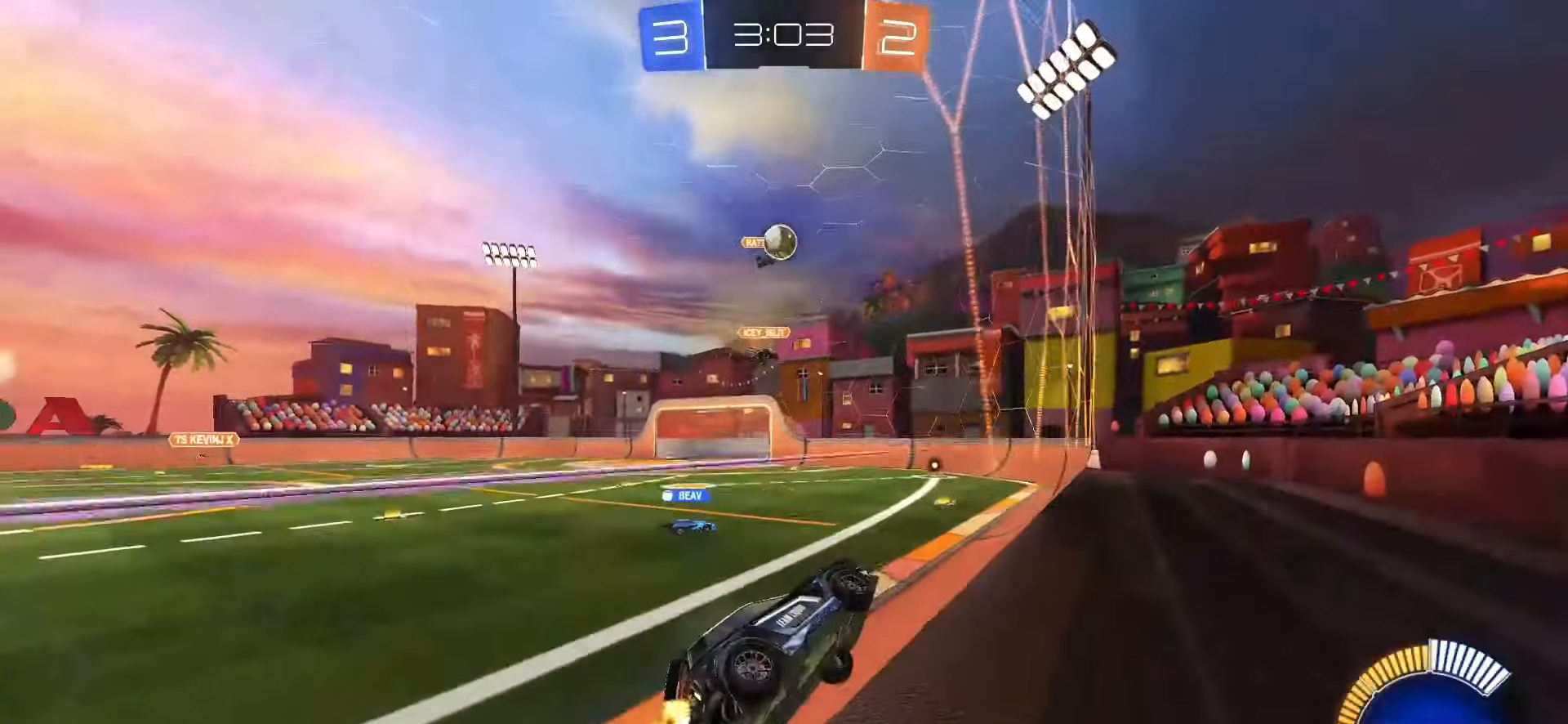
{"buttons": ["R2"], "left_stick": "left", "right_stick": "center", "events": [[283, "left_stick", "left"], [333, "L2", "down"], [450, "L2", "up"]]}
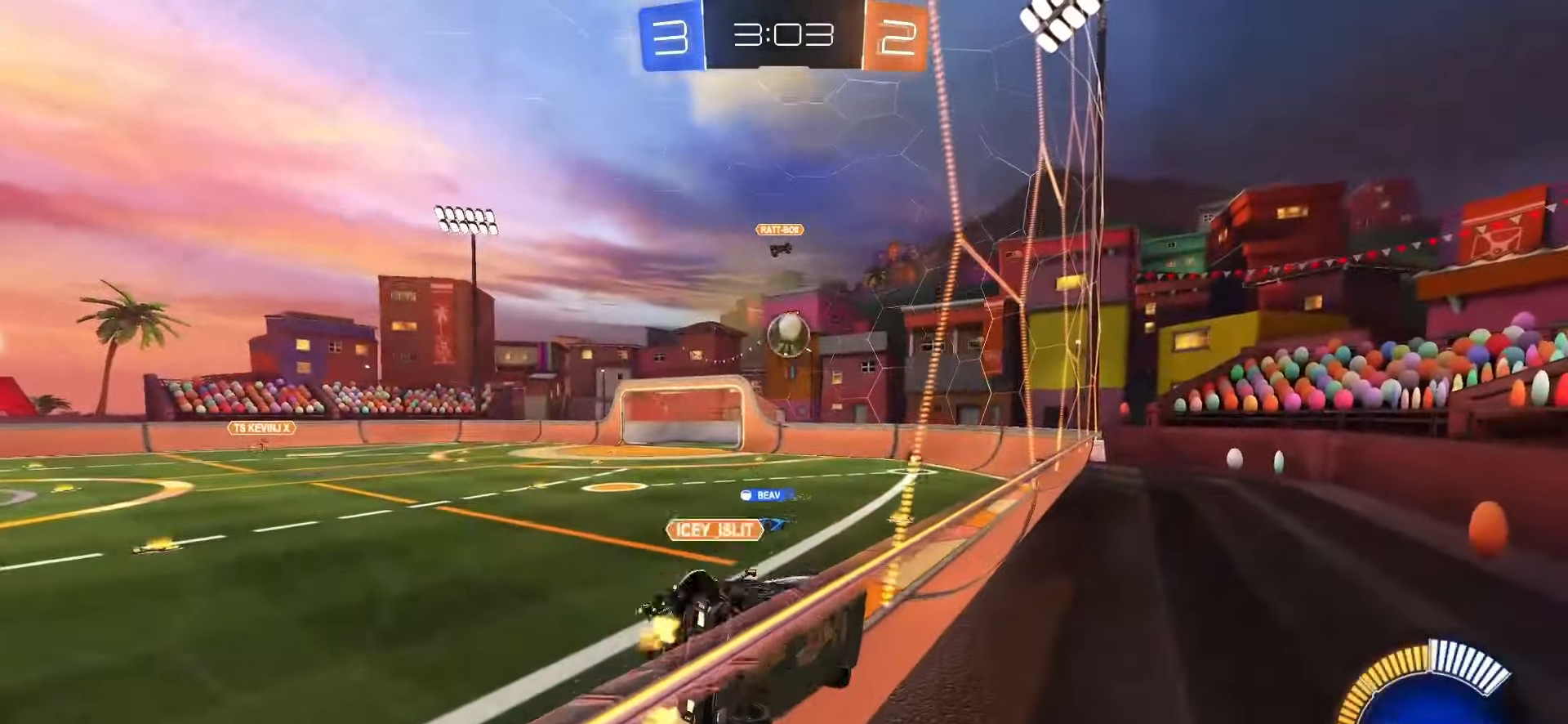
{"buttons": ["L1", "R2"], "left_stick": "left", "right_stick": "center", "events": [[150, "left_stick", "center"], [333, "L1", "down"], [500, "left_stick", "left"]]}
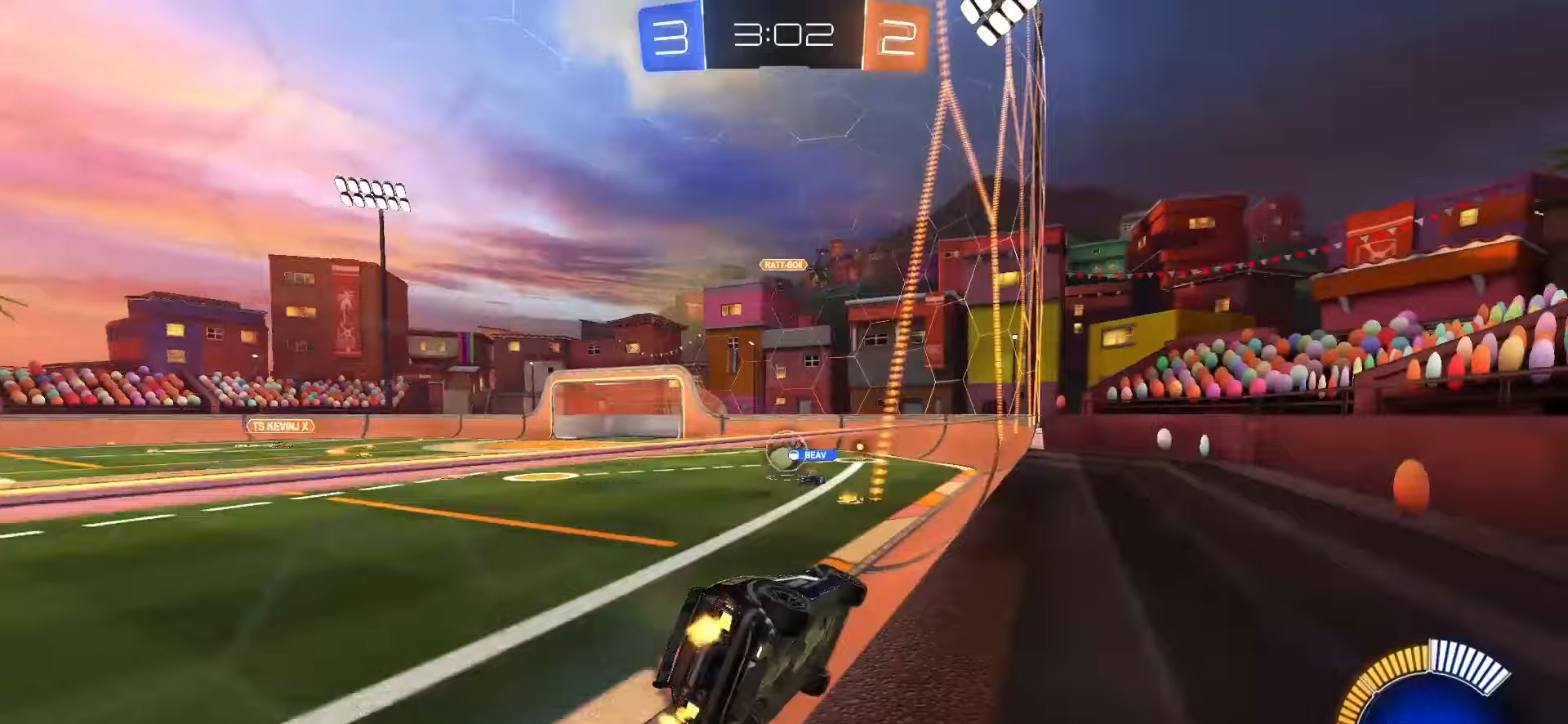
{"buttons": ["R2"], "left_stick": "left", "right_stick": "center", "events": [[17, "SQUARE", "down"], [100, "L1", "up"], [250, "left_stick", "center"], [317, "SQUARE", "up"], [367, "left_stick", "left"]]}